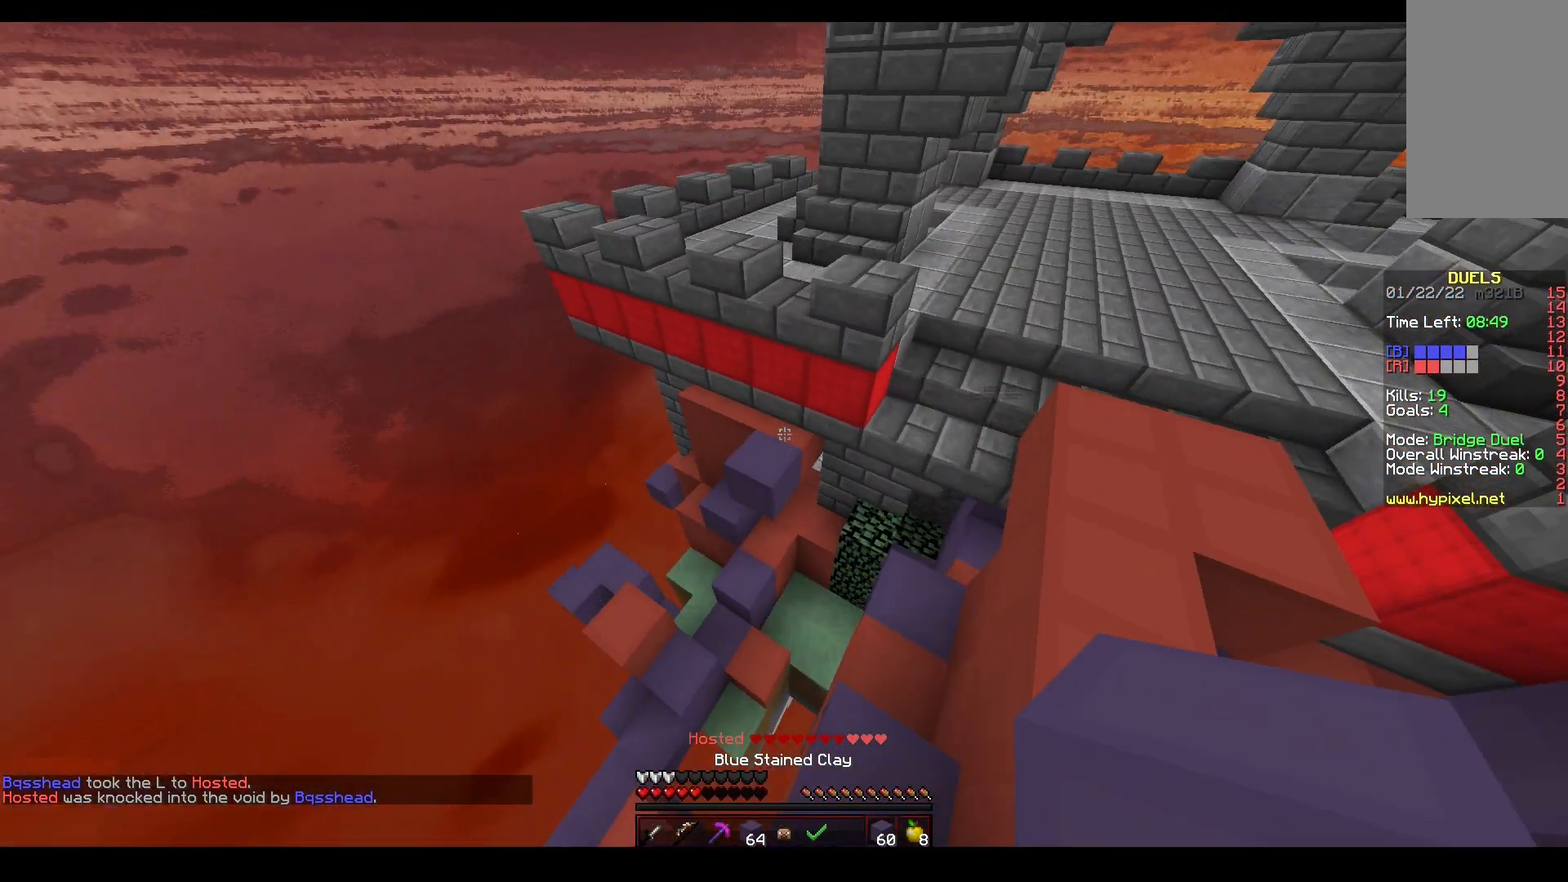
Gameplay with keyboard and mouse; each line is a JSON object with the keys and mouse buttons held at the frame after it. "events" lists presses ("down") and releases ("up") of "a", "d", "s", "space", "w", "mouse_left" and "mouse_right" between this image and that frame as [ms after this image, input, new state], when the widget could be followed in between. "mouse_left", "mouse_right" = the "left", "right" buttons of the "mouse" list. No other keys are recorded. Fast repeated clicks can show as one long hold. Mouse movement is not recorded.
{"keys": ["a", "s"], "mouse": [], "events": [[83, "space", "up"], [150, "a", "up"], [300, "d", "down"], [333, "w", "up"], [433, "a", "down"], [467, "s", "down"], [500, "d", "up"]]}
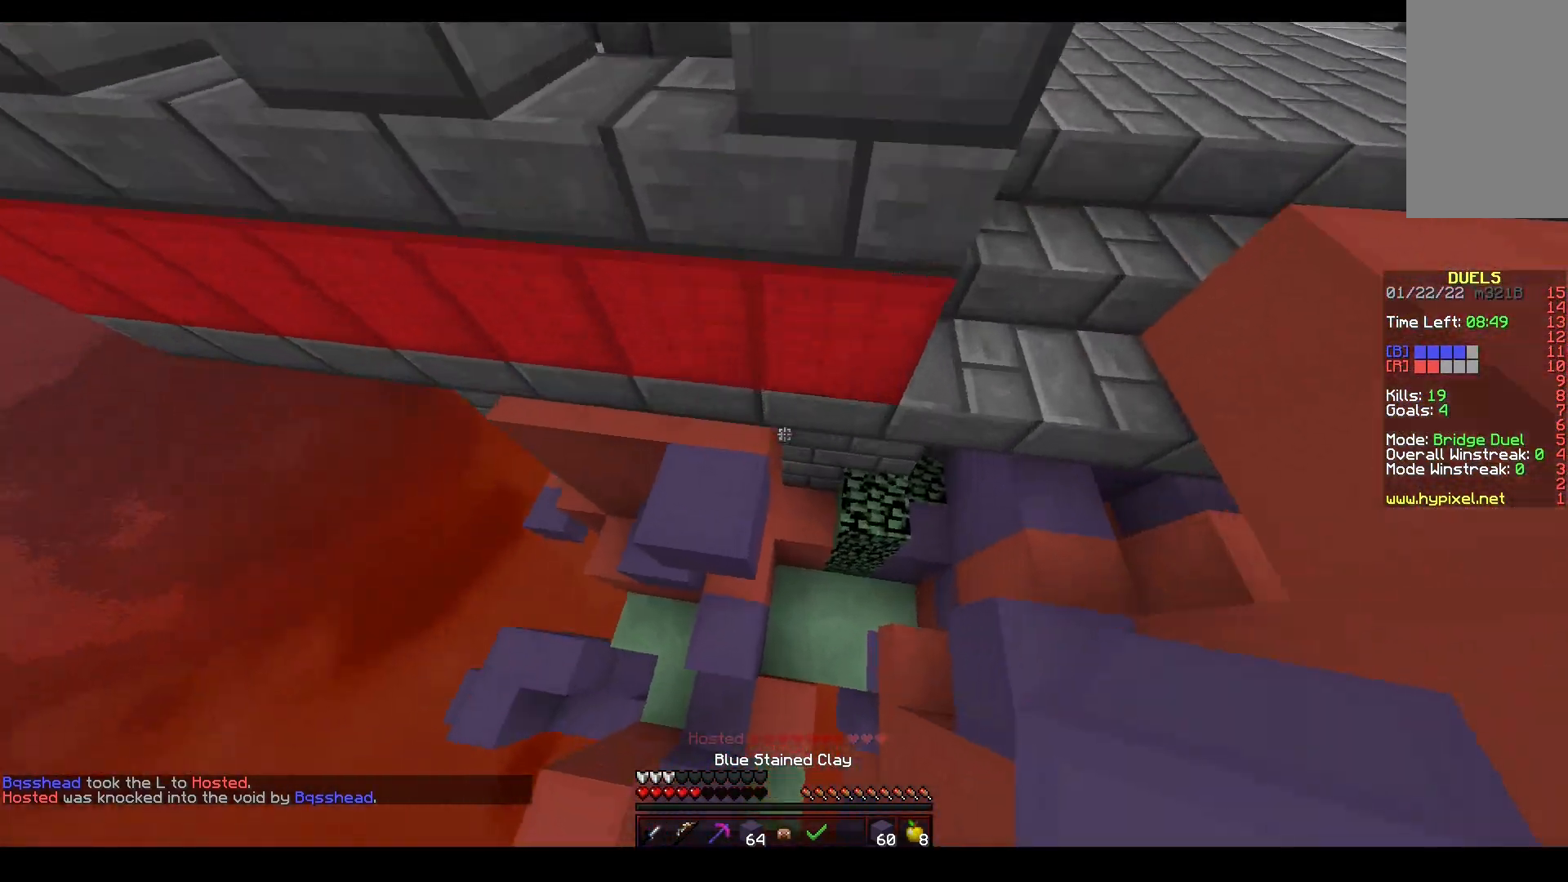
{"keys": ["w"], "mouse": [], "events": [[233, "s", "up"], [250, "w", "down"], [367, "a", "up"]]}
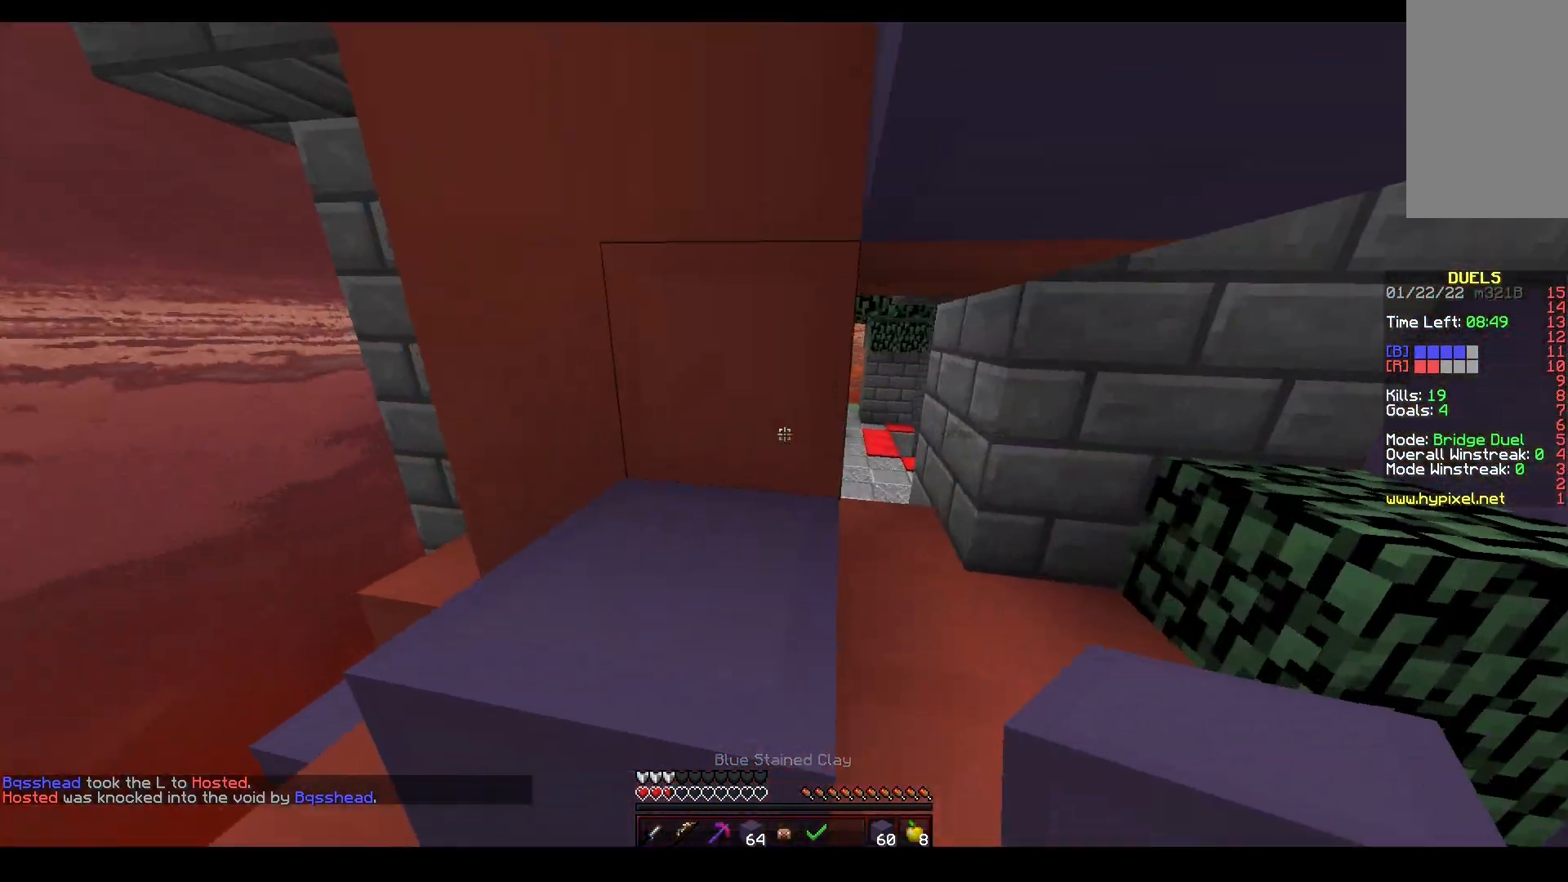
{"keys": ["a", "s", "space"], "mouse": ["right"], "events": [[50, "space", "down"], [217, "mouse_right", "down"], [233, "a", "down"], [233, "space", "up"], [283, "w", "up"], [300, "s", "down"], [383, "space", "down"]]}
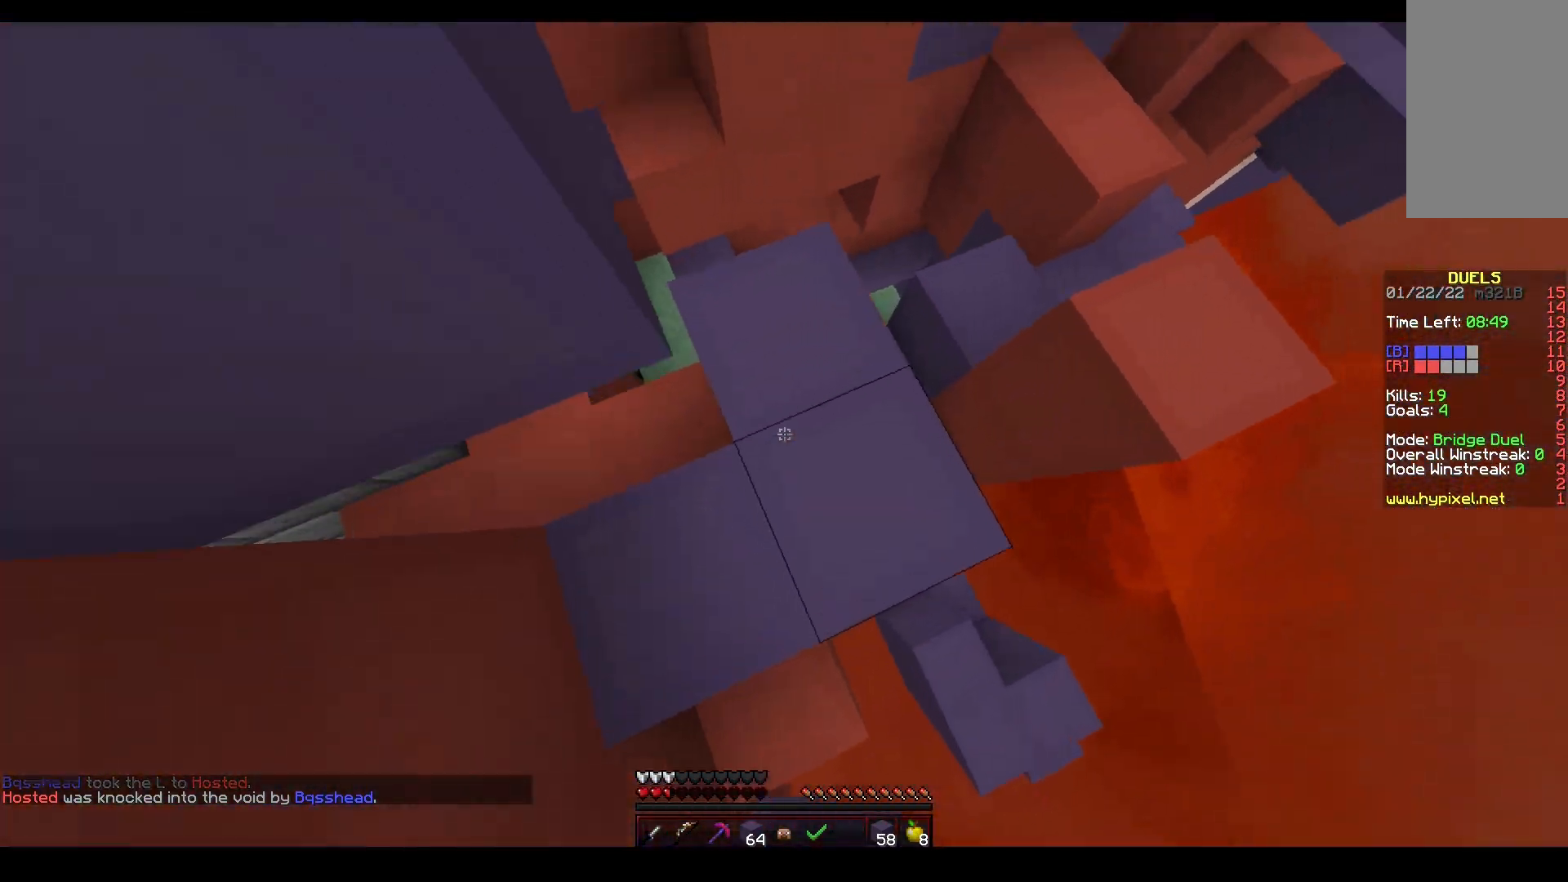
{"keys": ["a", "s", "space"], "mouse": ["right"], "events": [[183, "space", "up"], [400, "space", "down"]]}
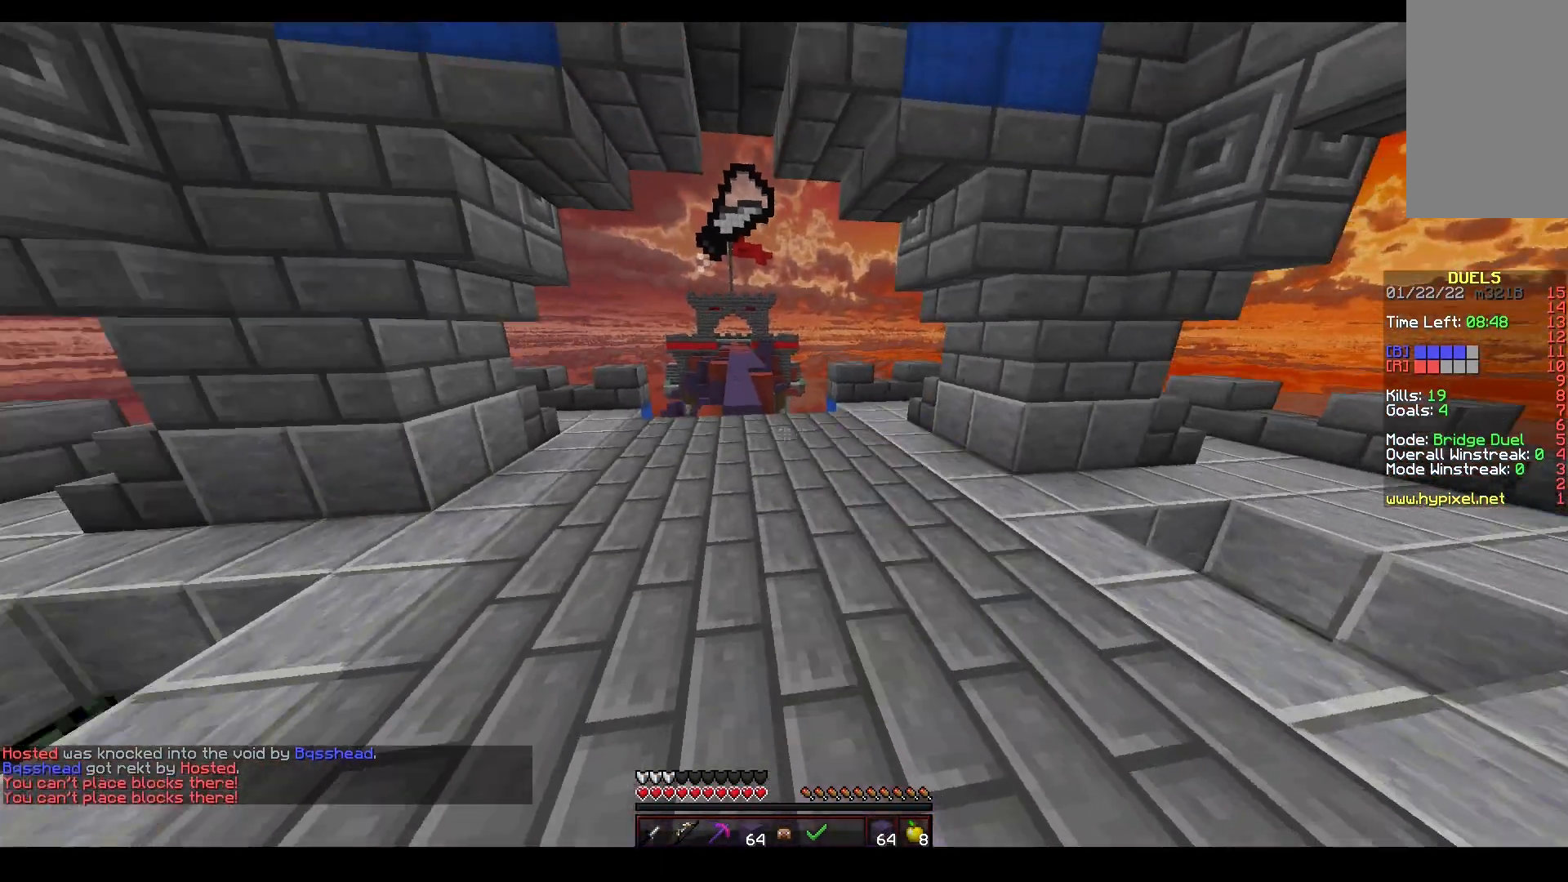
{"keys": ["space", "w"], "mouse": [], "events": [[17, "a", "up"], [50, "mouse_right", "up"], [50, "w", "down"], [67, "s", "up"], [83, "space", "up"], [217, "space", "down"], [267, "mouse_left", "down"], [333, "mouse_left", "up"]]}
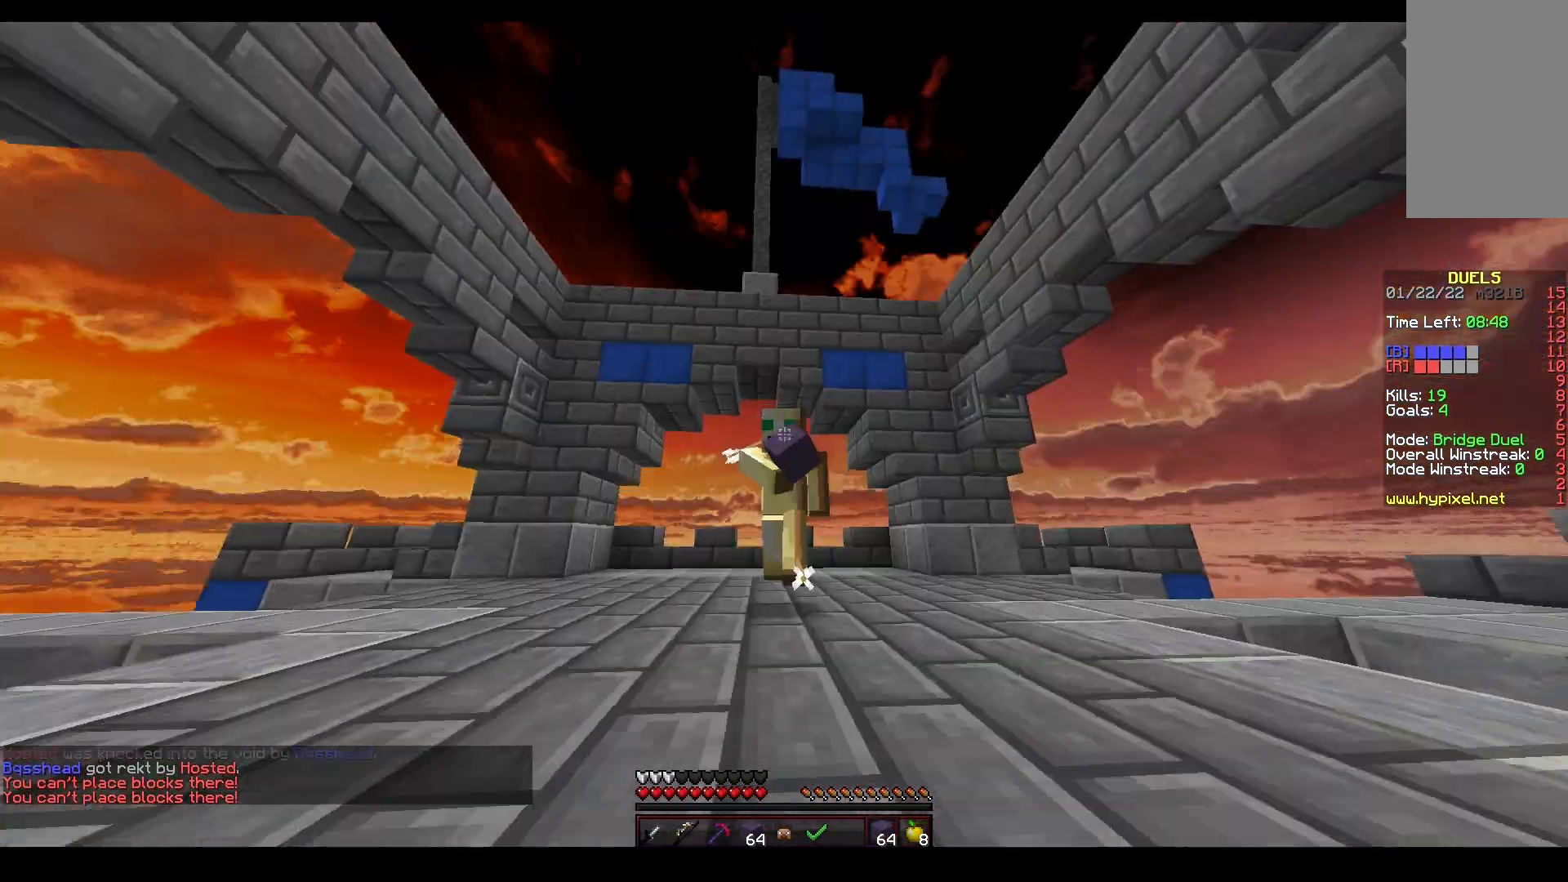
{"keys": ["space", "w"], "mouse": ["left"], "events": [[33, "mouse_left", "down"], [333, "mouse_left", "up"], [450, "mouse_left", "down"]]}
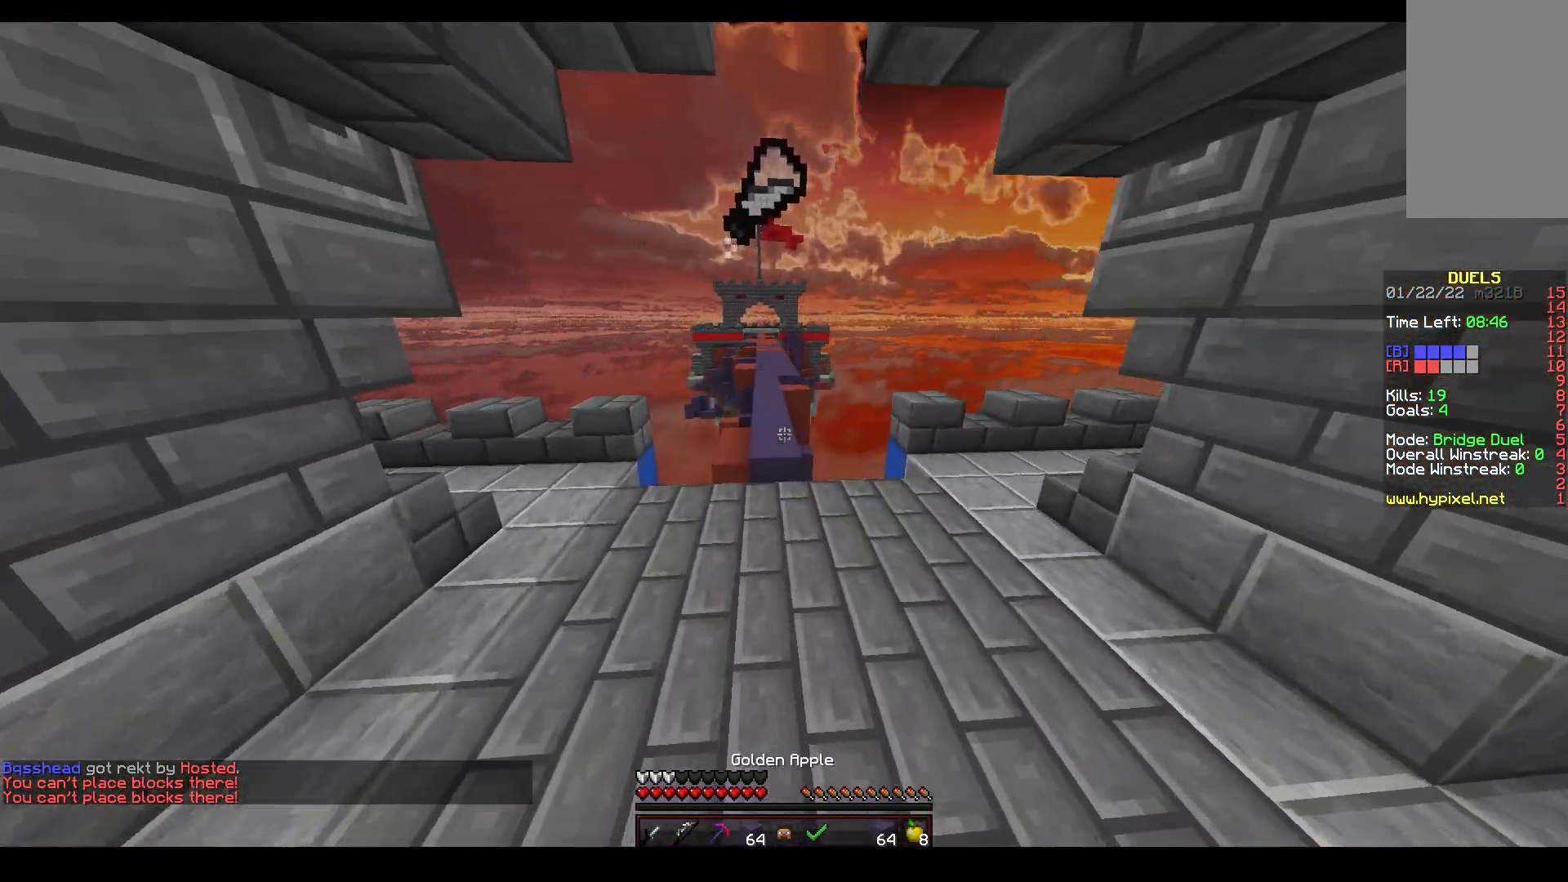
{"keys": ["space", "w"], "mouse": ["left"], "events": [[133, "mouse_left", "up"], [333, "mouse_left", "down"]]}
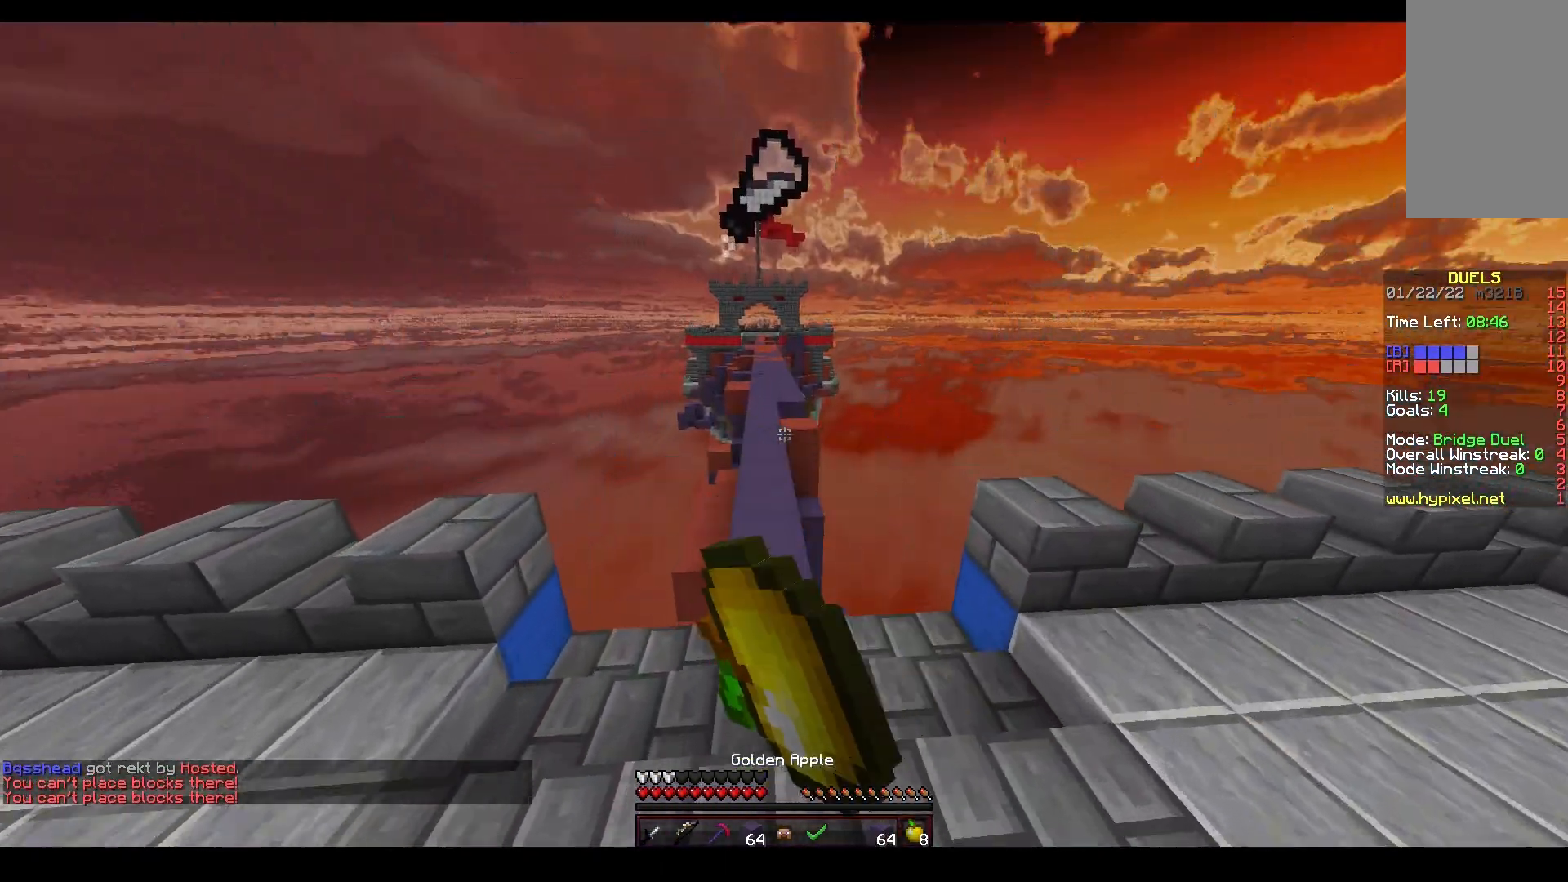
{"keys": ["space", "w"], "mouse": [], "events": [[100, "mouse_left", "up"]]}
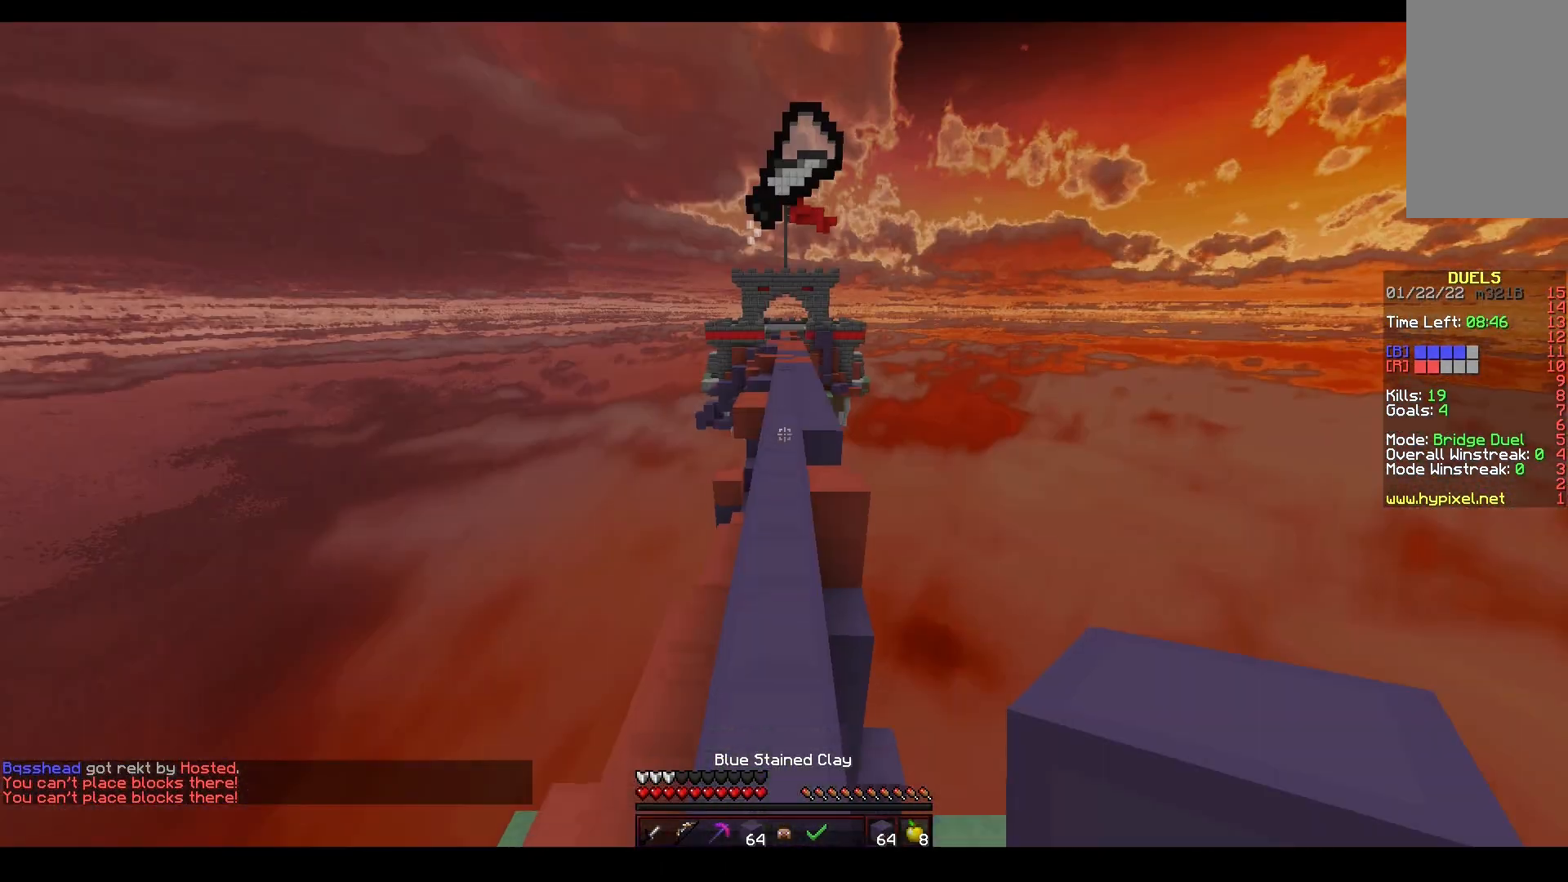
{"keys": ["space", "w"], "mouse": [], "events": [[233, "a", "down"], [267, "mouse_right", "down"], [367, "mouse_right", "up"], [400, "a", "up"]]}
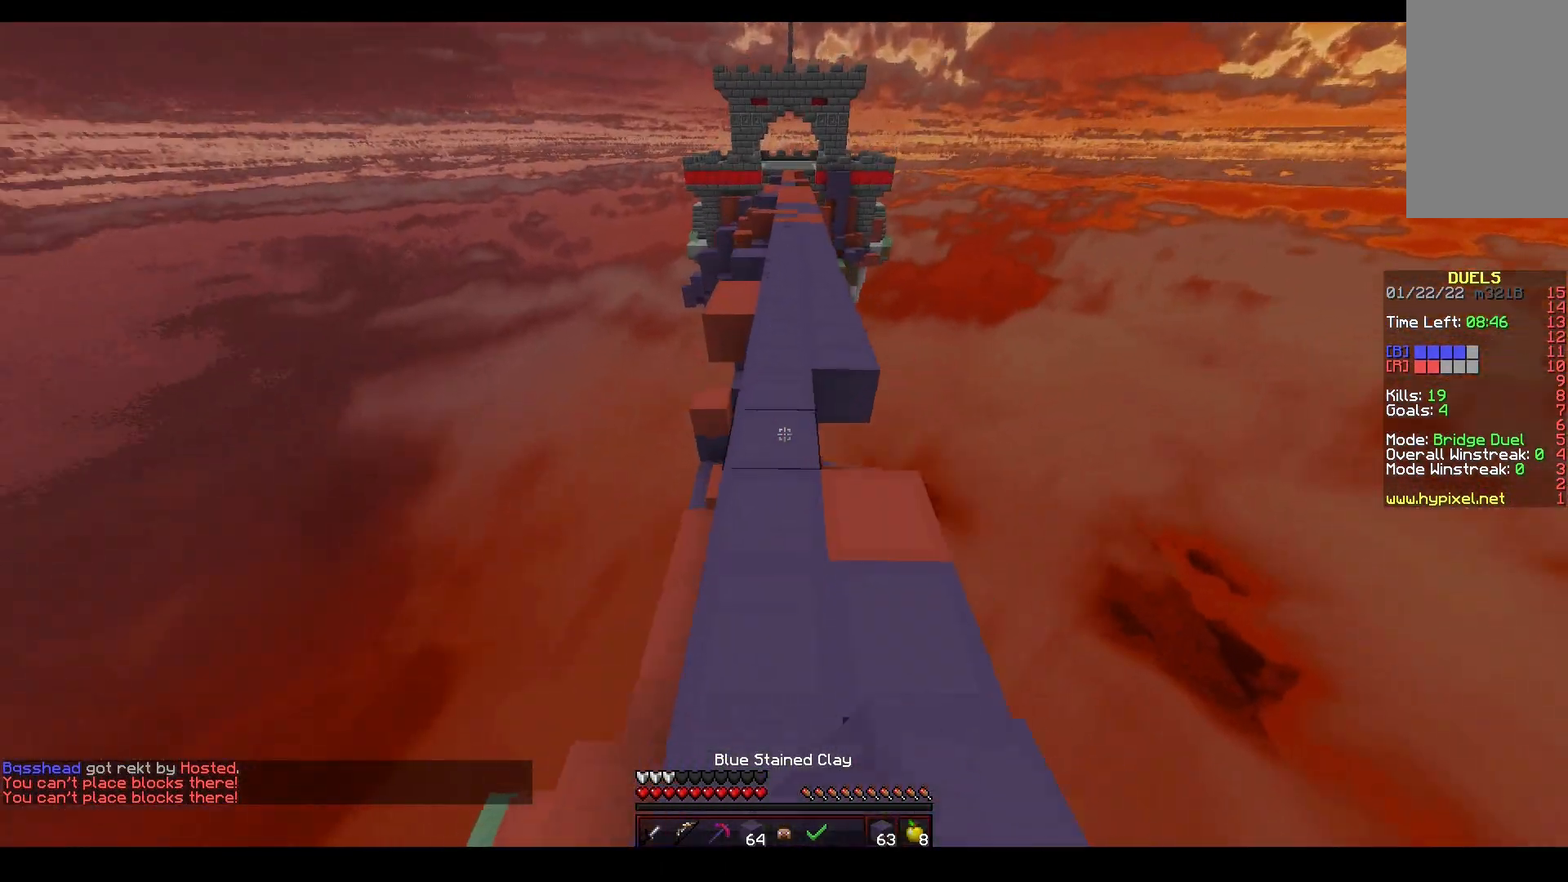
{"keys": ["space", "w"], "mouse": ["left"], "events": [[250, "space", "up"], [267, "mouse_right", "down"], [283, "space", "down"], [367, "mouse_right", "up"], [483, "mouse_left", "down"]]}
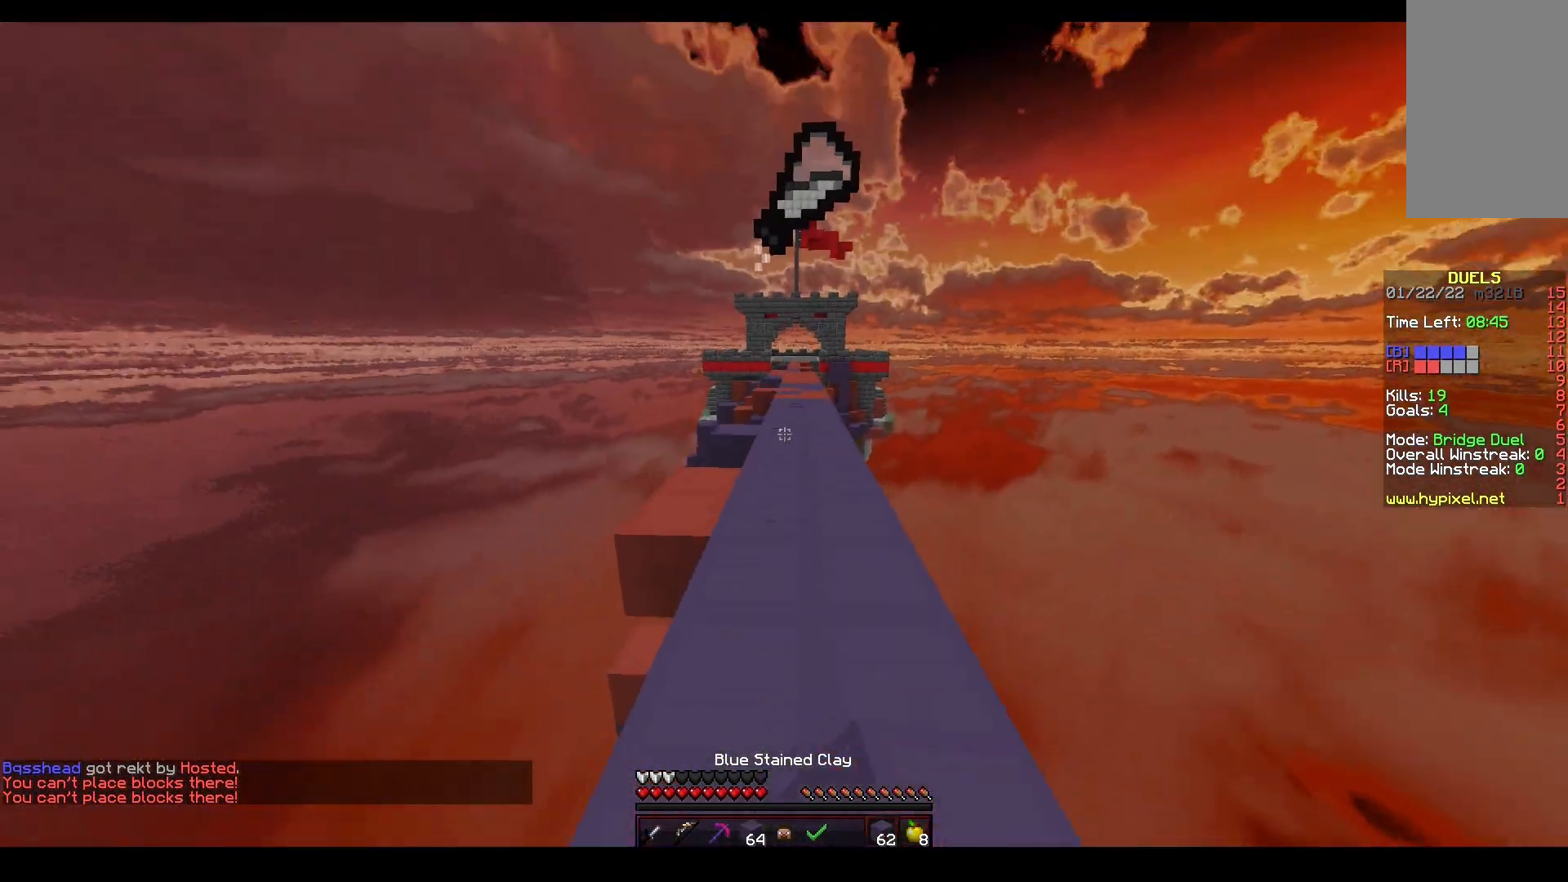
{"keys": ["space", "w"], "mouse": ["left"], "events": []}
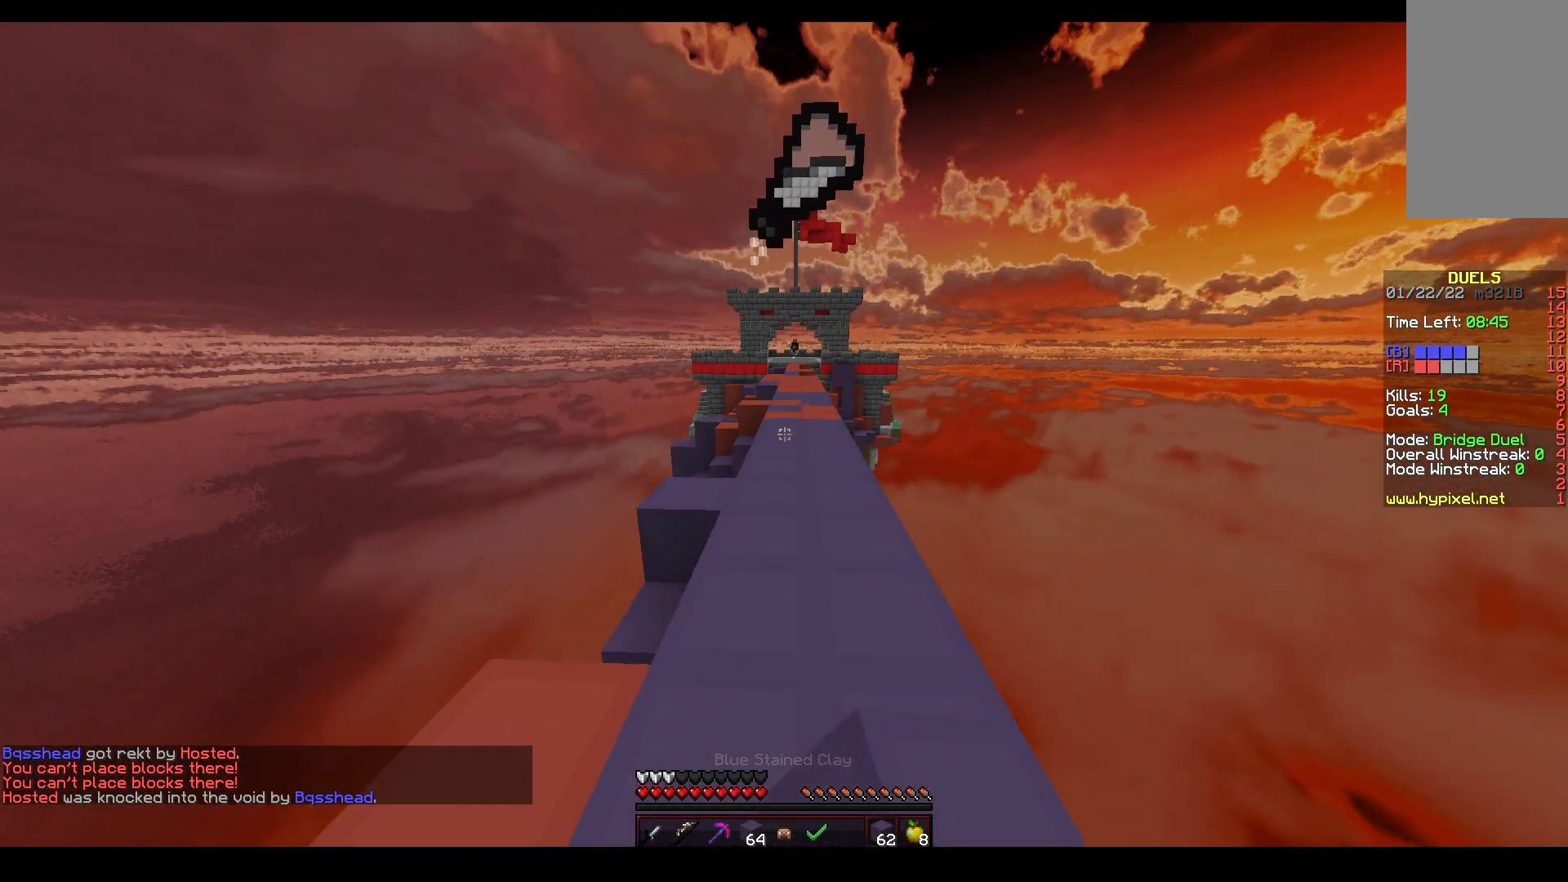
{"keys": ["space", "w"], "mouse": [], "events": [[467, "mouse_left", "up"]]}
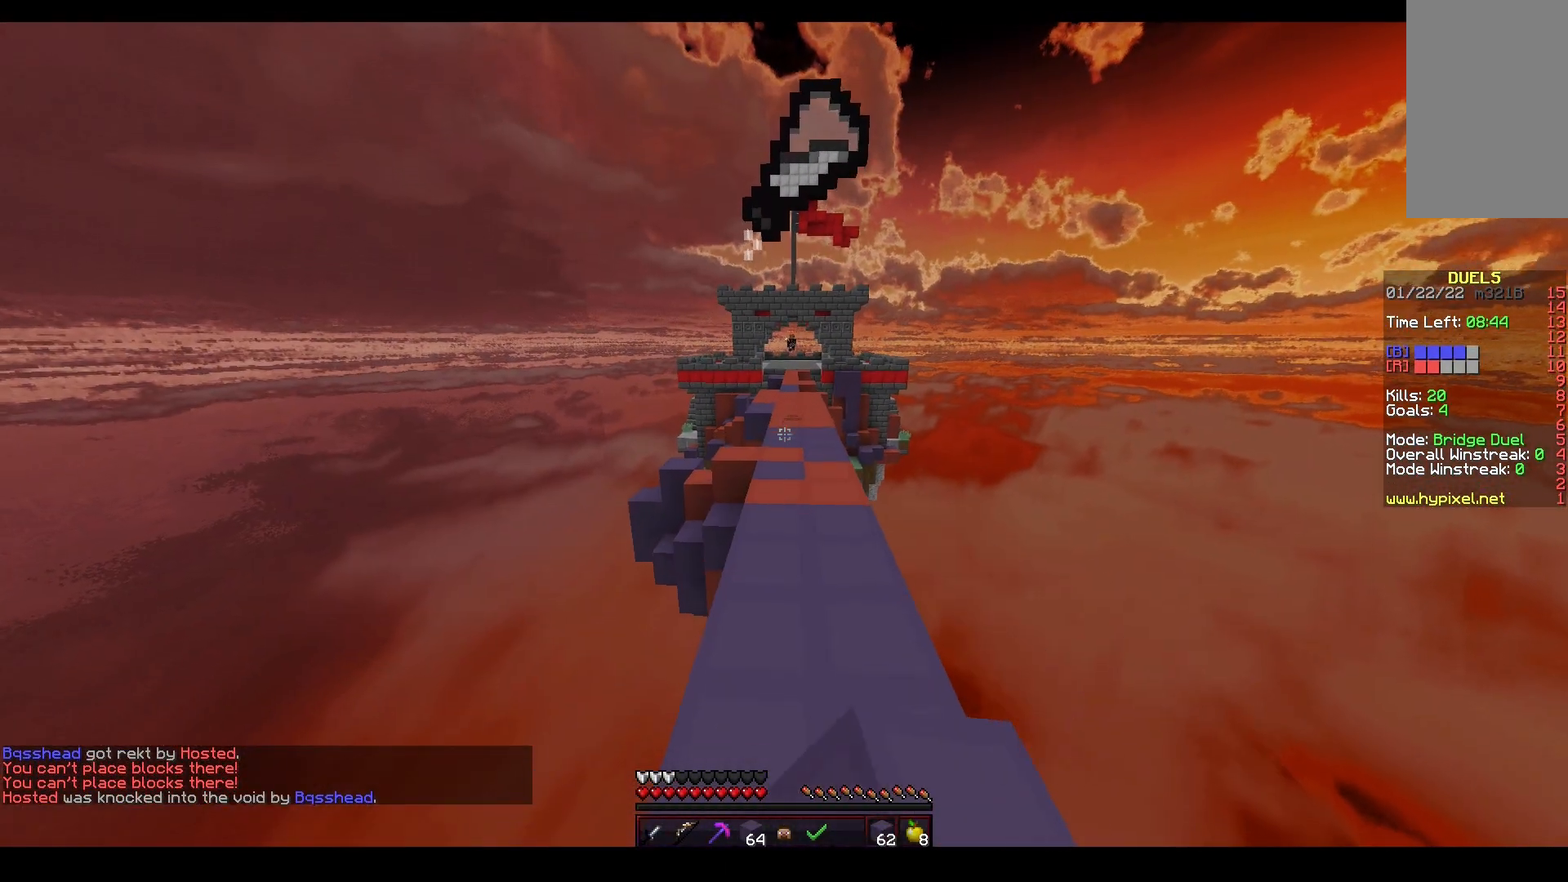
{"keys": ["space", "w"], "mouse": [], "events": [[67, "mouse_left", "down"], [383, "mouse_left", "up"]]}
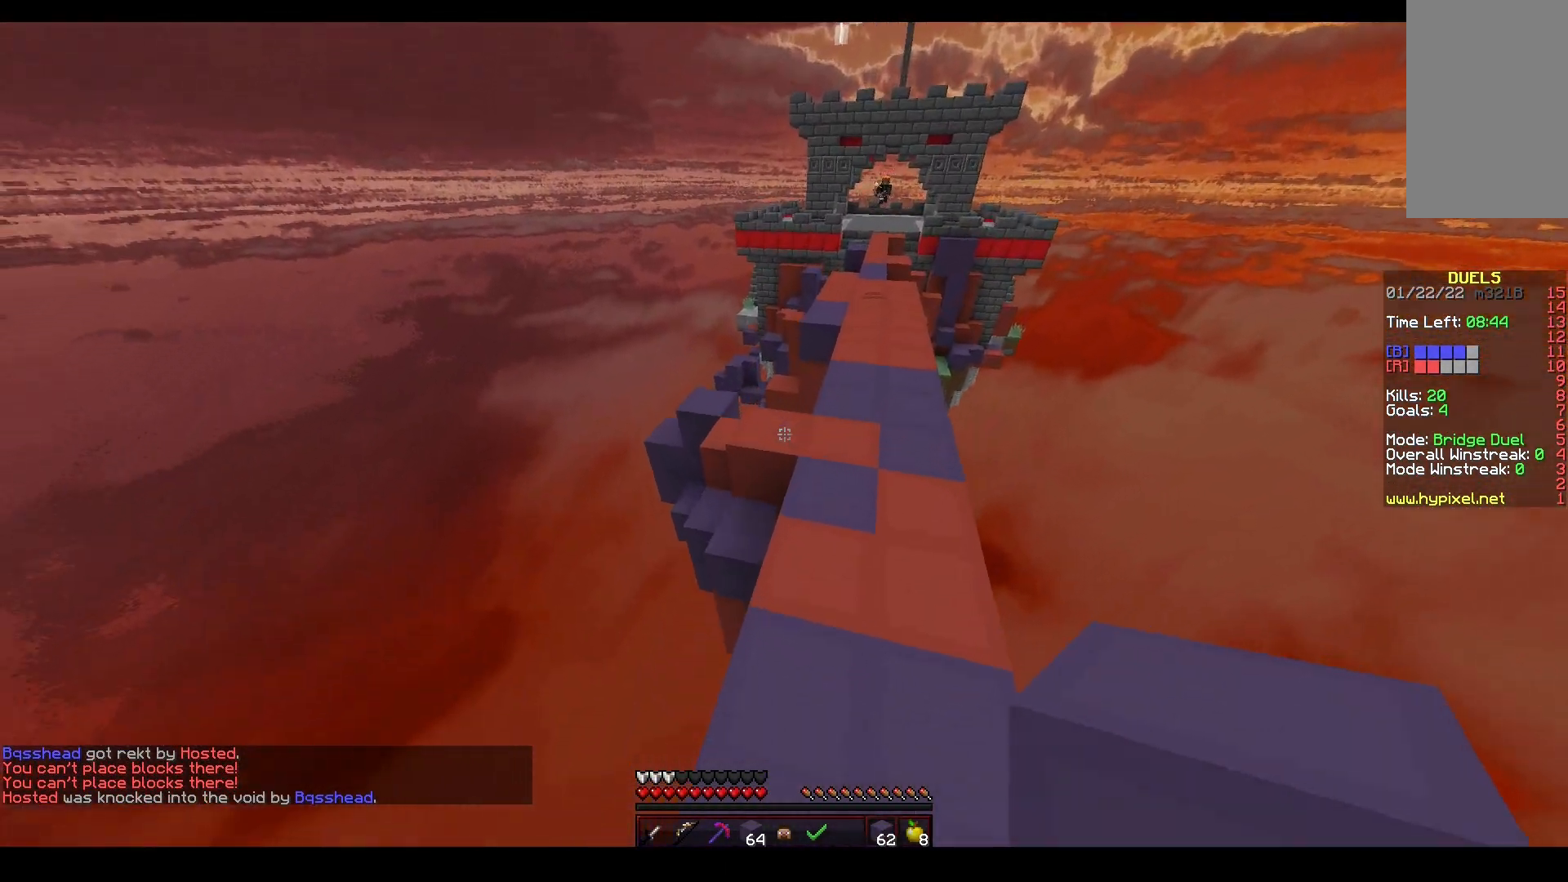
{"keys": ["a", "space", "w"], "mouse": [], "events": [[117, "mouse_right", "down"], [217, "mouse_right", "up"], [417, "a", "down"]]}
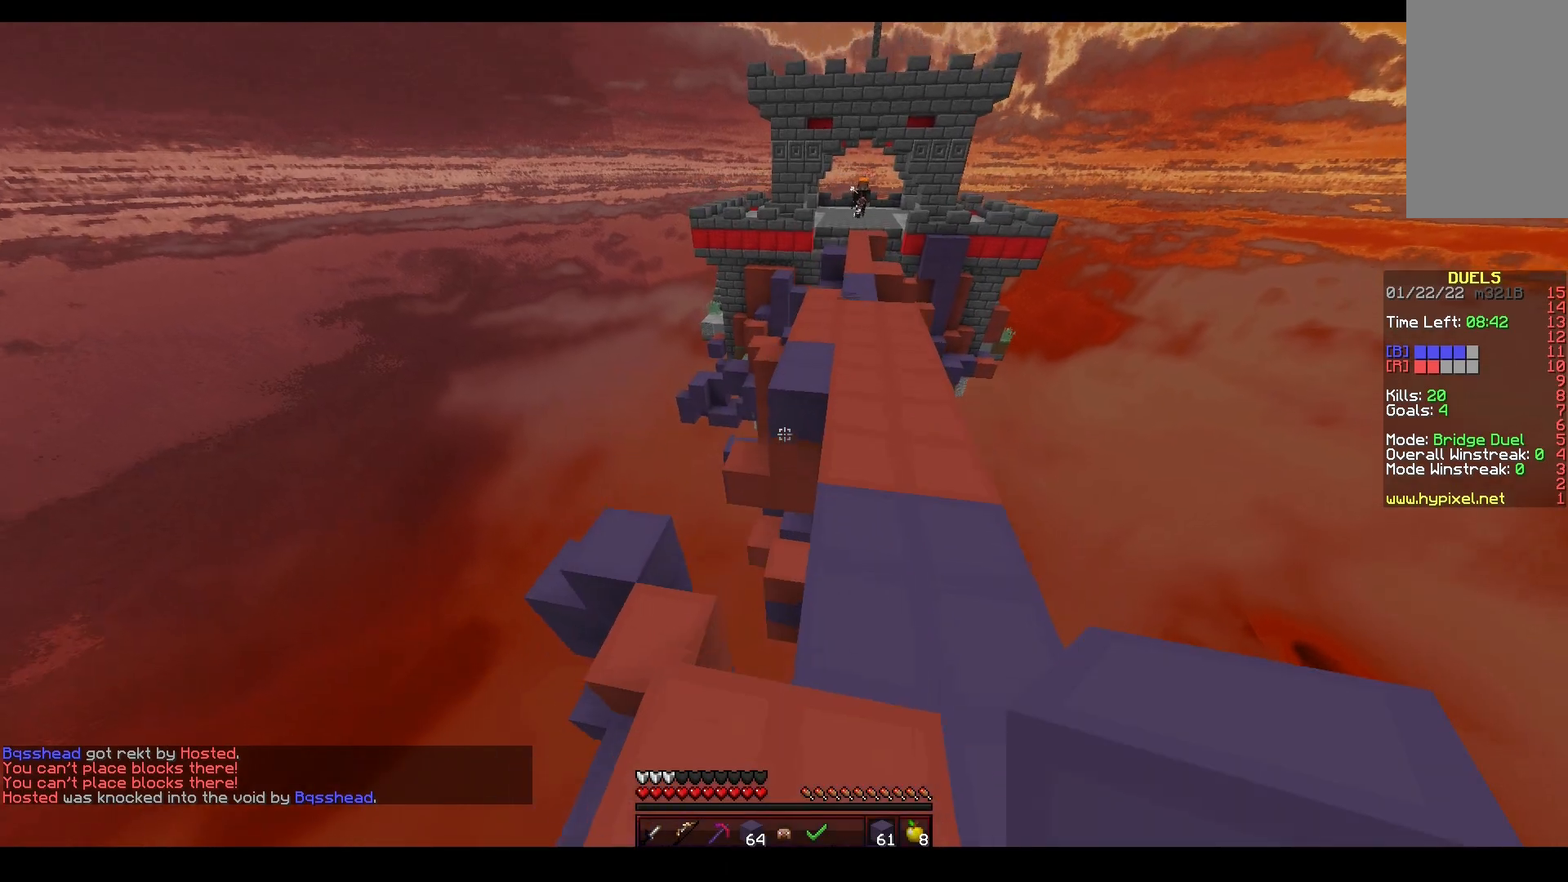
{"keys": ["w"], "mouse": [], "events": [[67, "a", "up"], [67, "space", "up"]]}
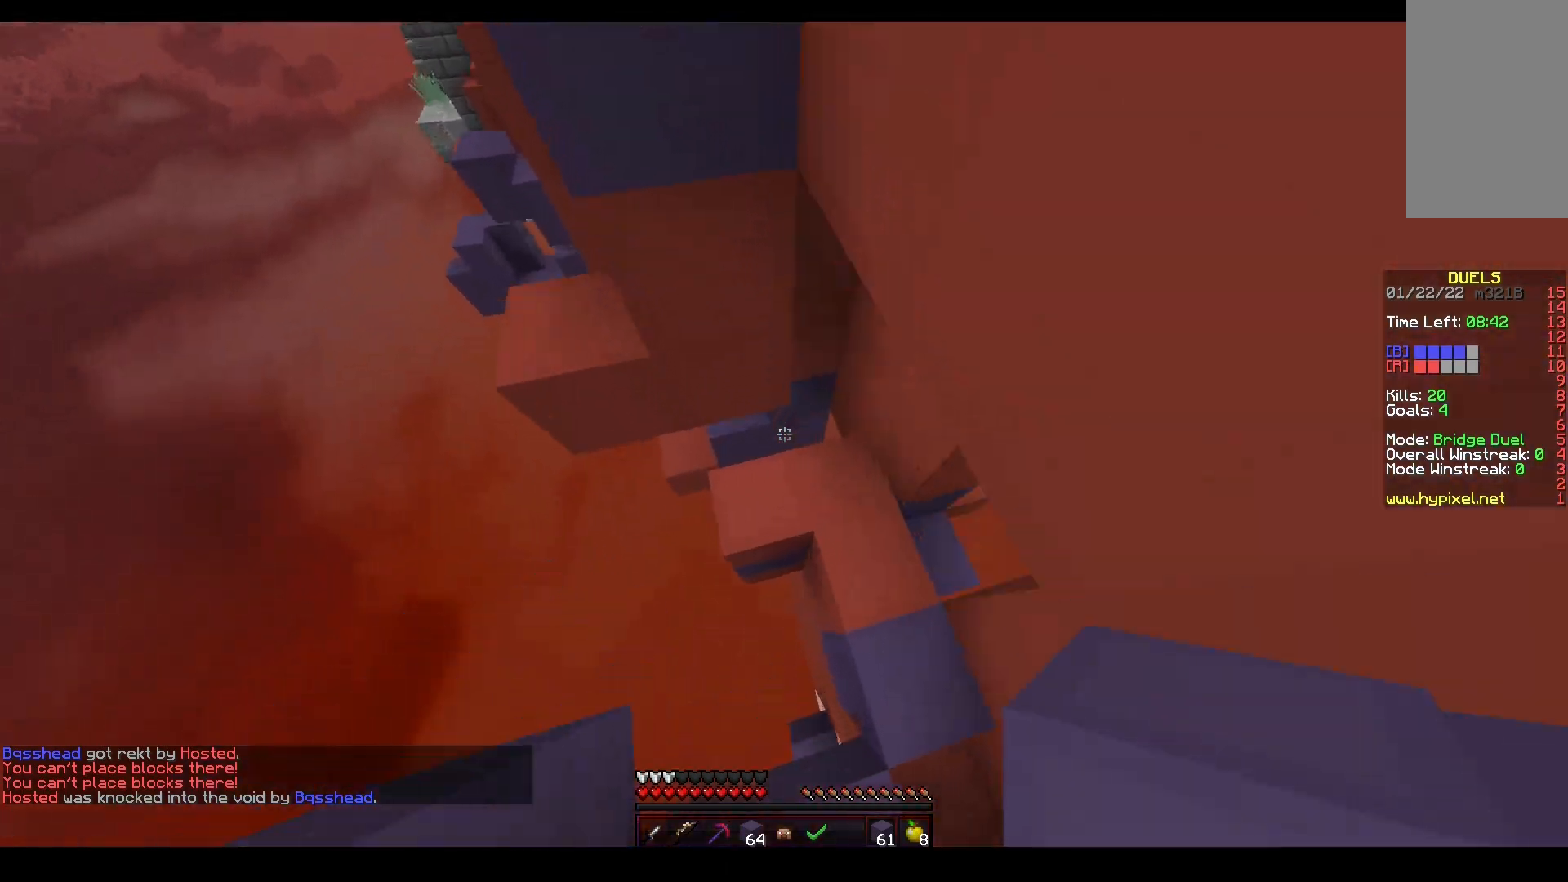
{"keys": ["w"], "mouse": ["left"], "events": [[100, "mouse_left", "down"]]}
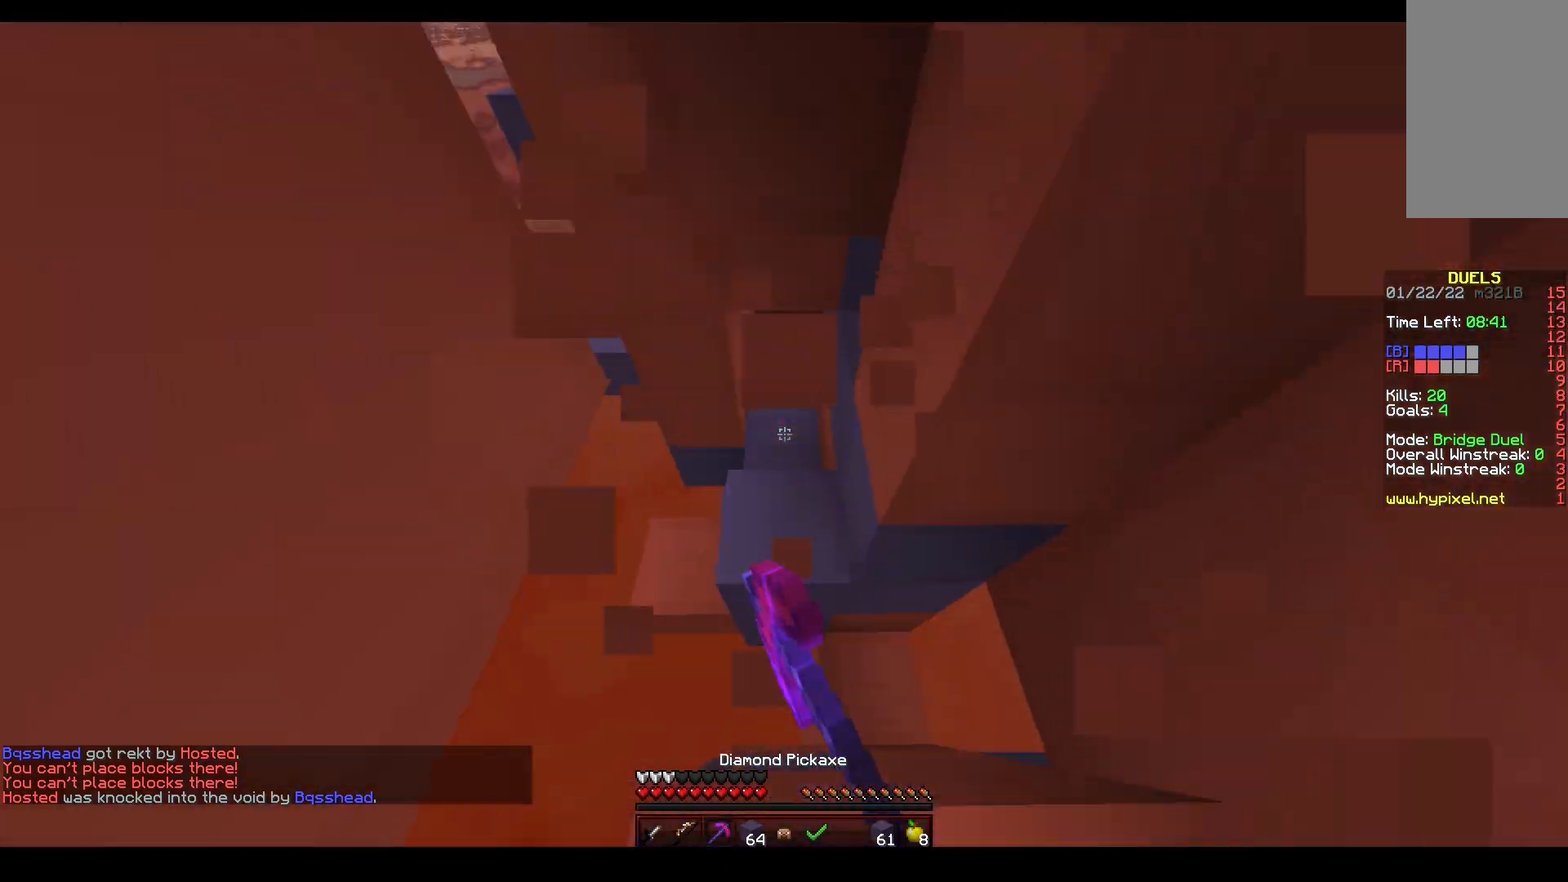
{"keys": ["w"], "mouse": ["left"], "events": [[100, "a", "down"], [100, "mouse_left", "up"], [100, "mouse_right", "down"], [283, "a", "up"], [283, "mouse_right", "up"], [433, "mouse_left", "down"]]}
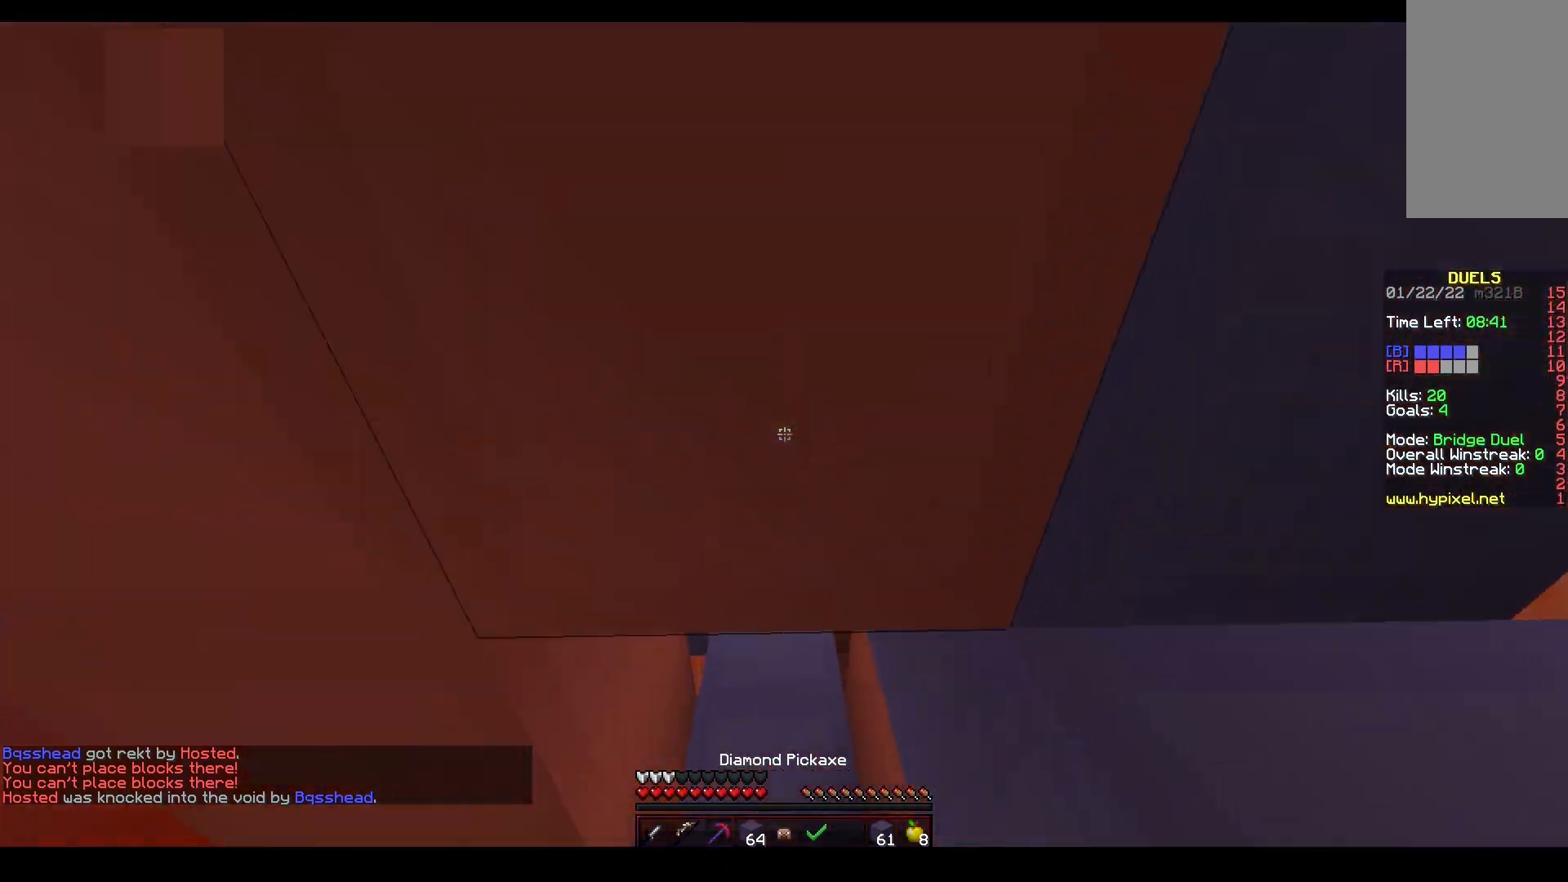
{"keys": ["a", "space", "w"], "mouse": [], "events": [[250, "mouse_left", "up"], [400, "space", "down"], [483, "a", "down"]]}
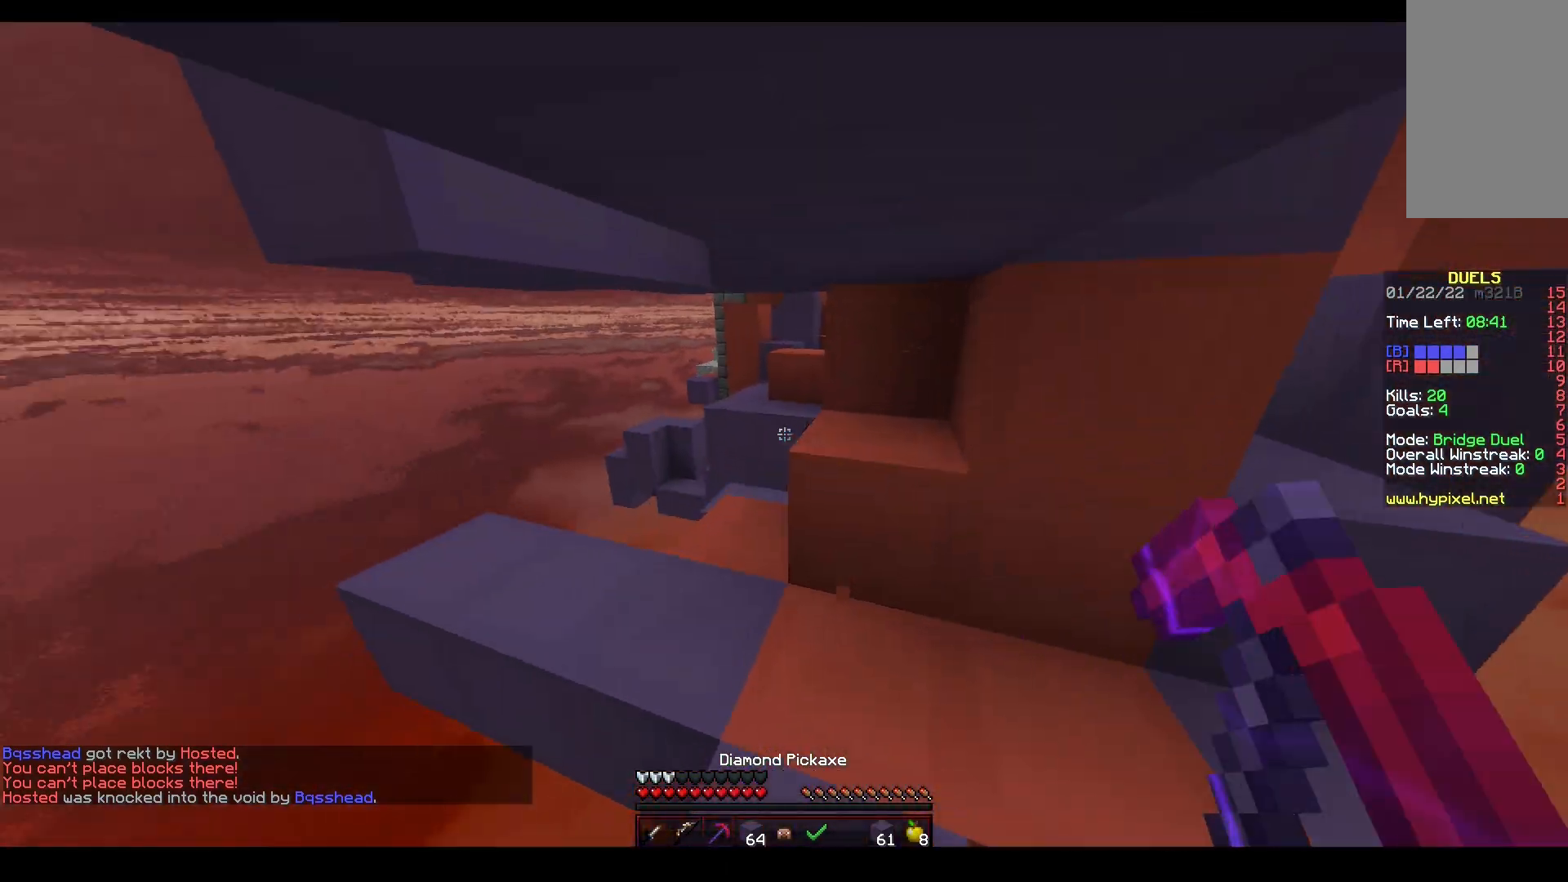
{"keys": ["w"], "mouse": [], "events": [[50, "space", "up"], [283, "a", "up"]]}
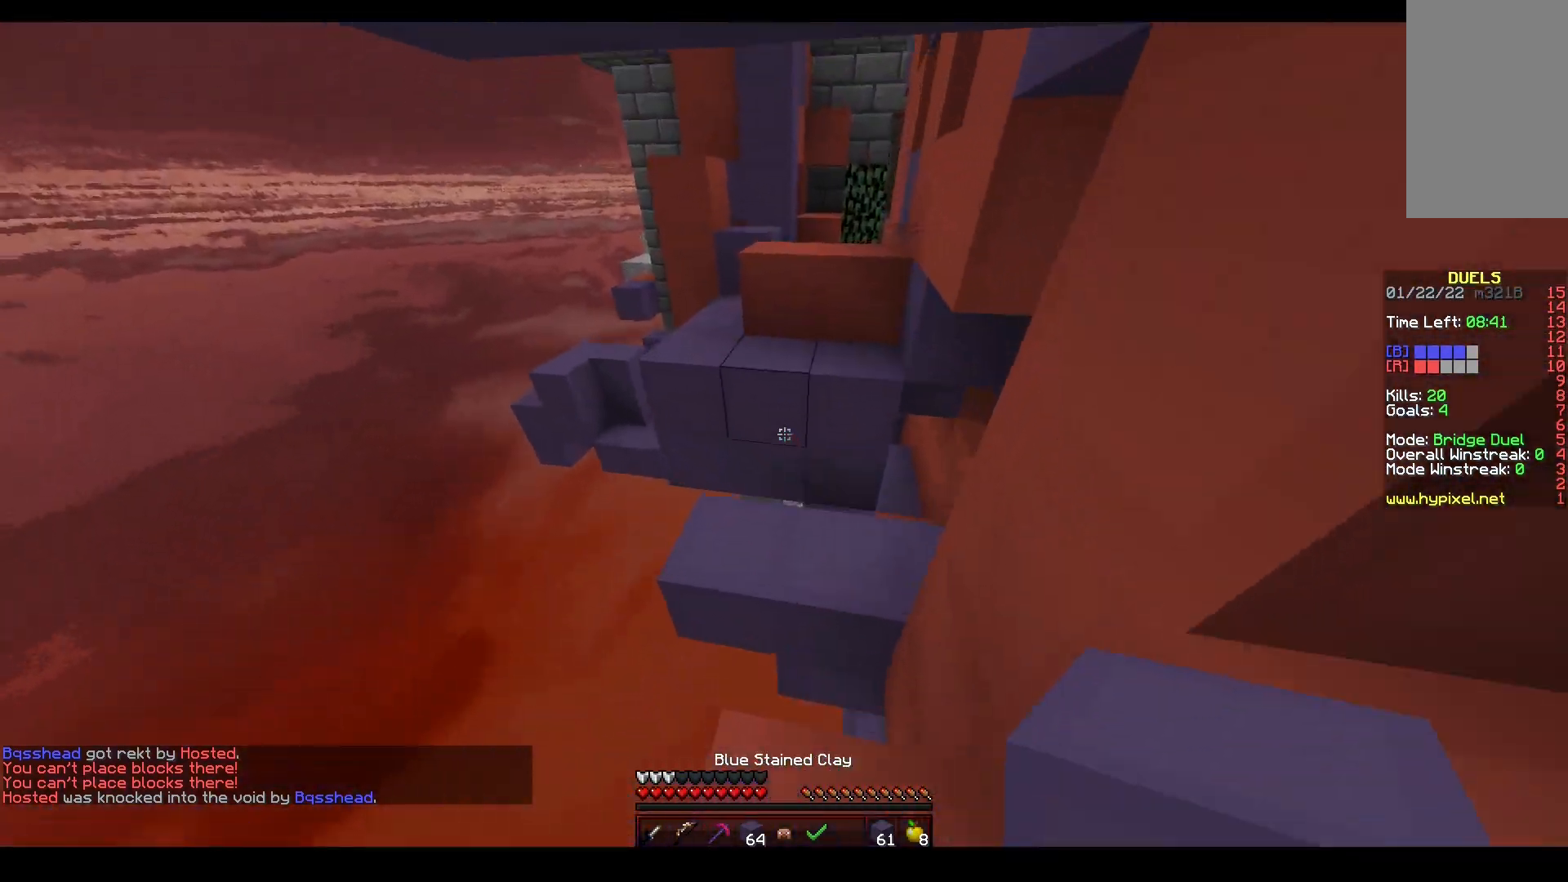
{"keys": ["space", "w"], "mouse": [], "events": [[183, "a", "down"], [300, "a", "up"], [333, "space", "down"]]}
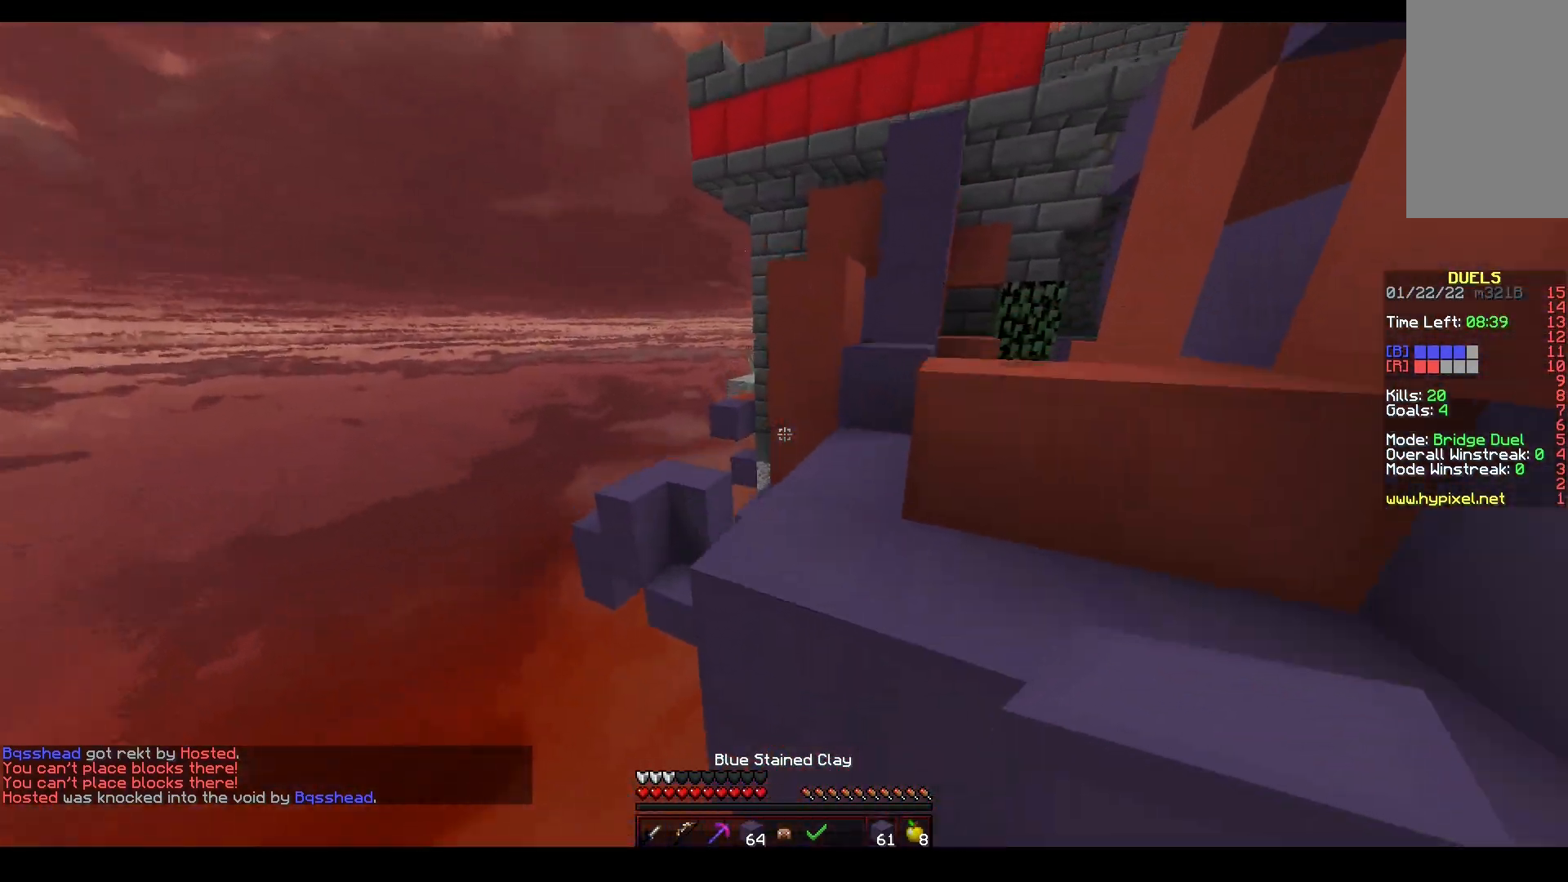
{"keys": ["d", "space", "w"], "mouse": [], "events": [[167, "d", "down"], [167, "space", "up"], [250, "mouse_right", "down"], [333, "space", "down"], [367, "mouse_right", "up"]]}
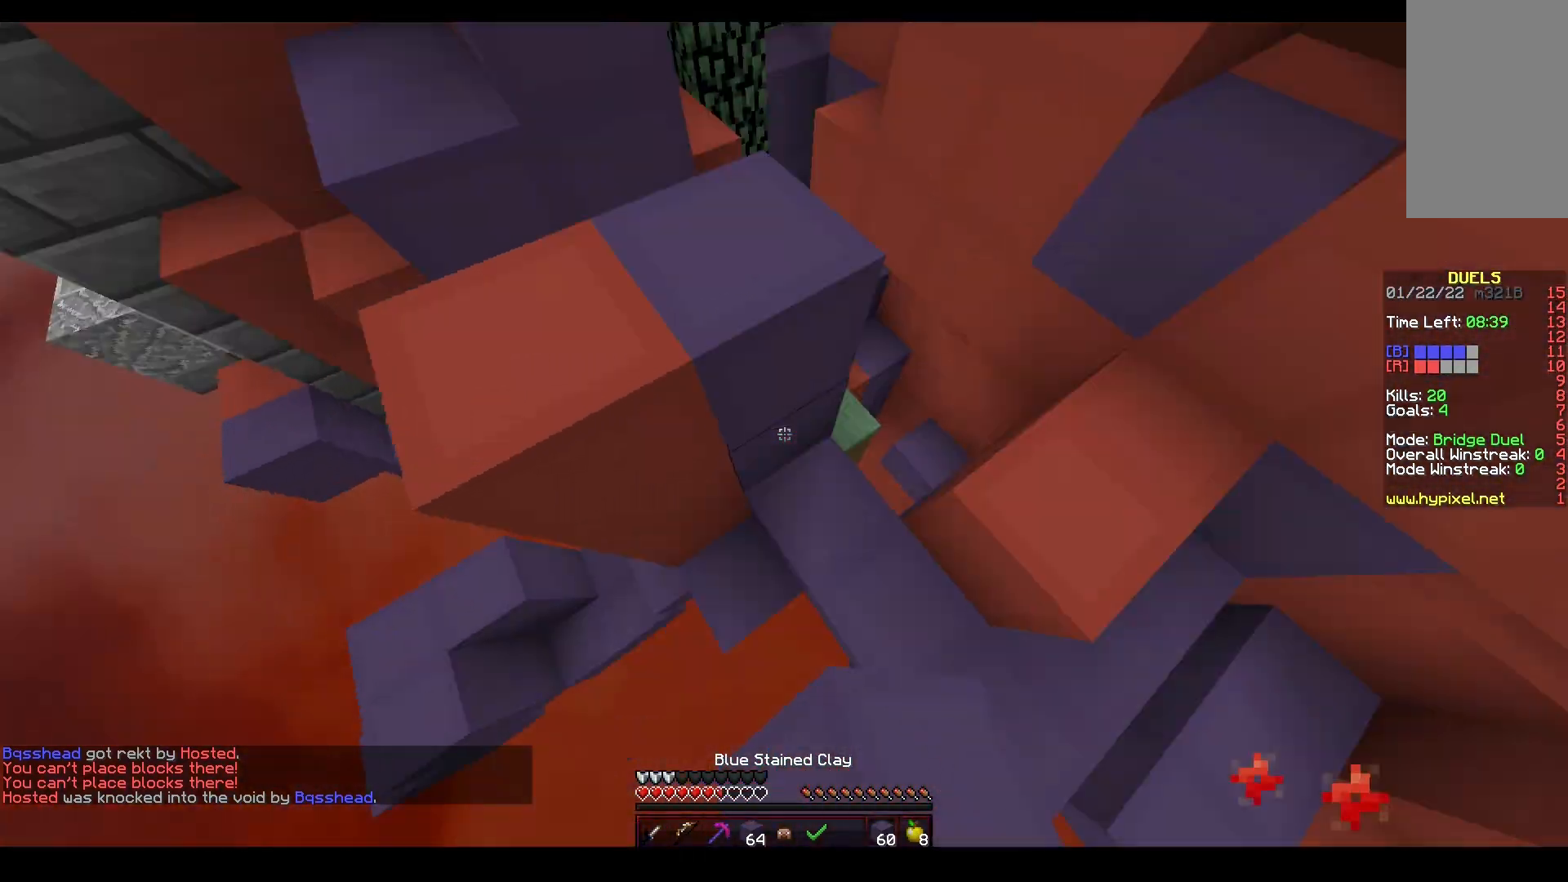
{"keys": ["a", "s"], "mouse": ["right"], "events": [[17, "mouse_right", "down"], [67, "d", "up"], [300, "a", "down"], [383, "w", "up"], [417, "s", "down"], [433, "space", "up"]]}
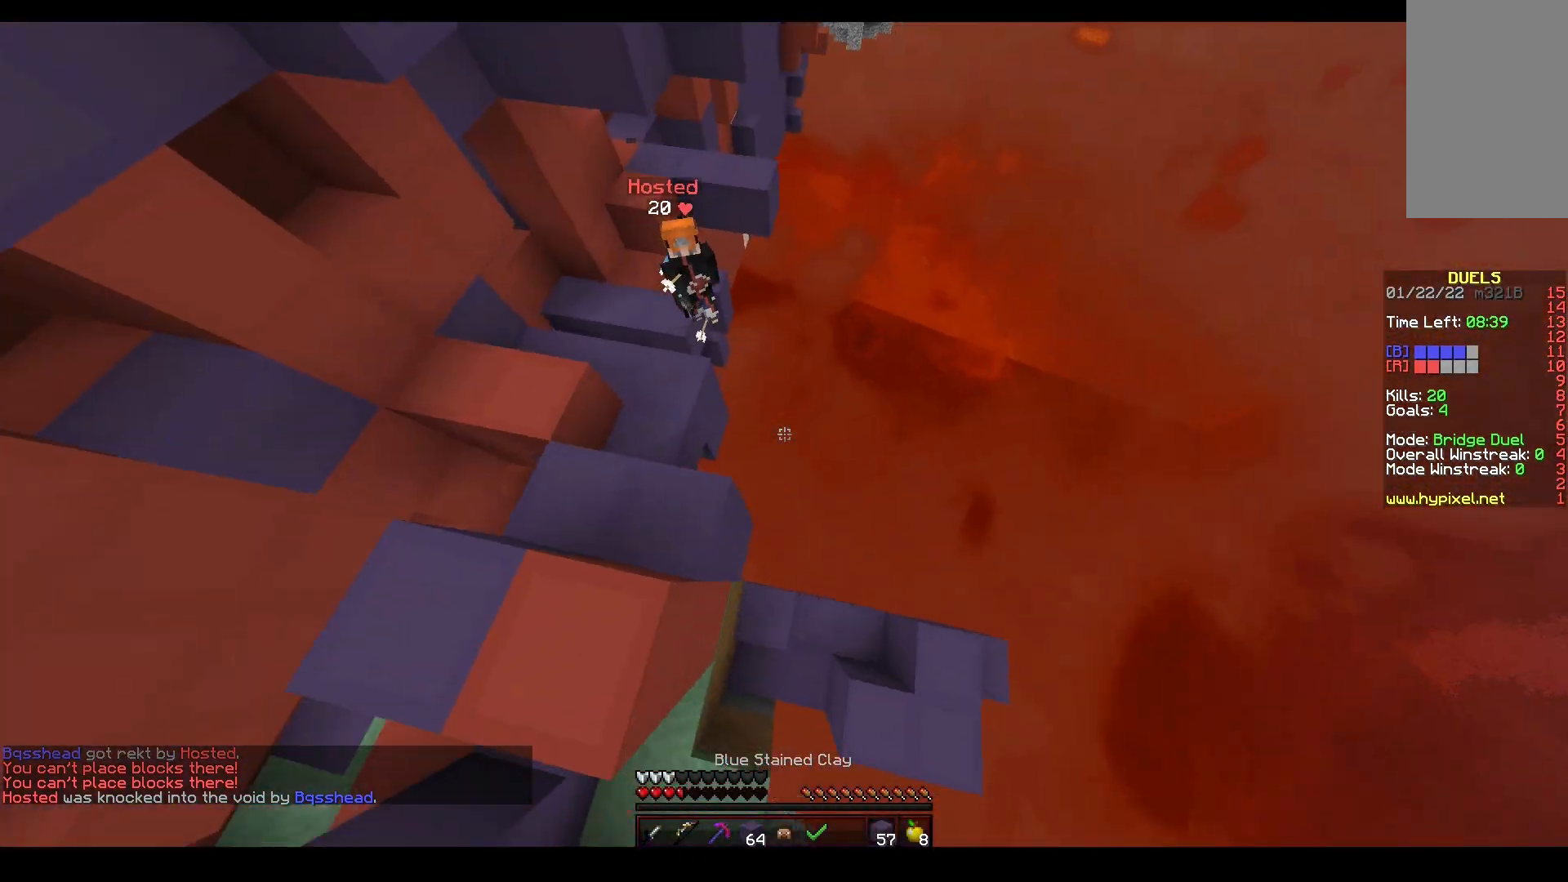
{"keys": ["a", "space", "w"], "mouse": ["right"], "events": [[183, "space", "down"], [267, "s", "up"], [267, "w", "down"]]}
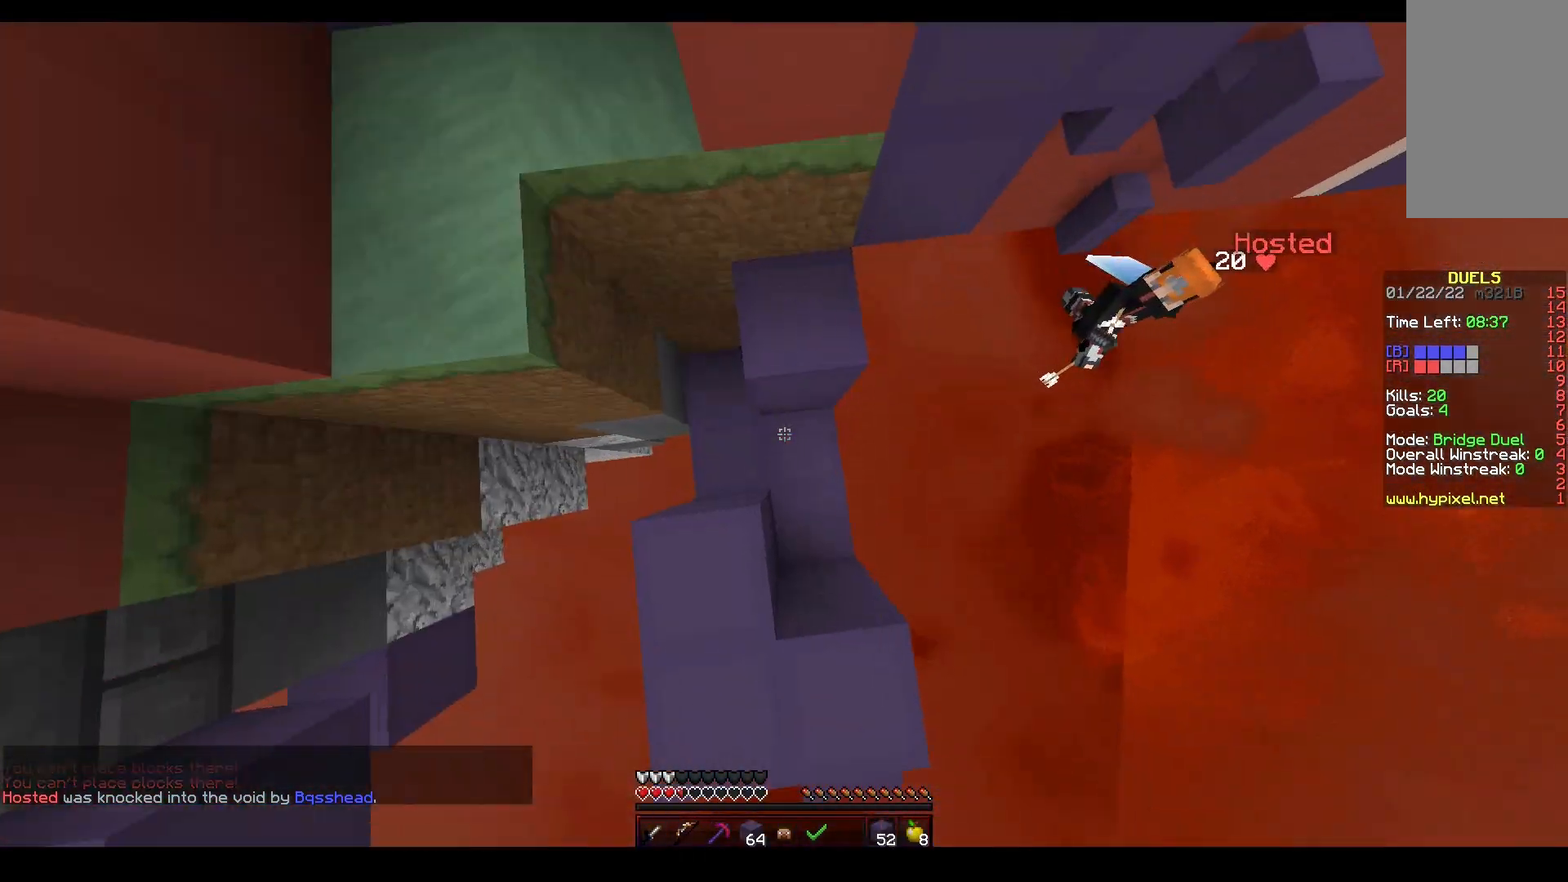
{"keys": ["d", "w"], "mouse": ["right"], "events": [[150, "space", "up"], [250, "w", "up"], [333, "w", "down"], [450, "d", "down"], [467, "a", "up"]]}
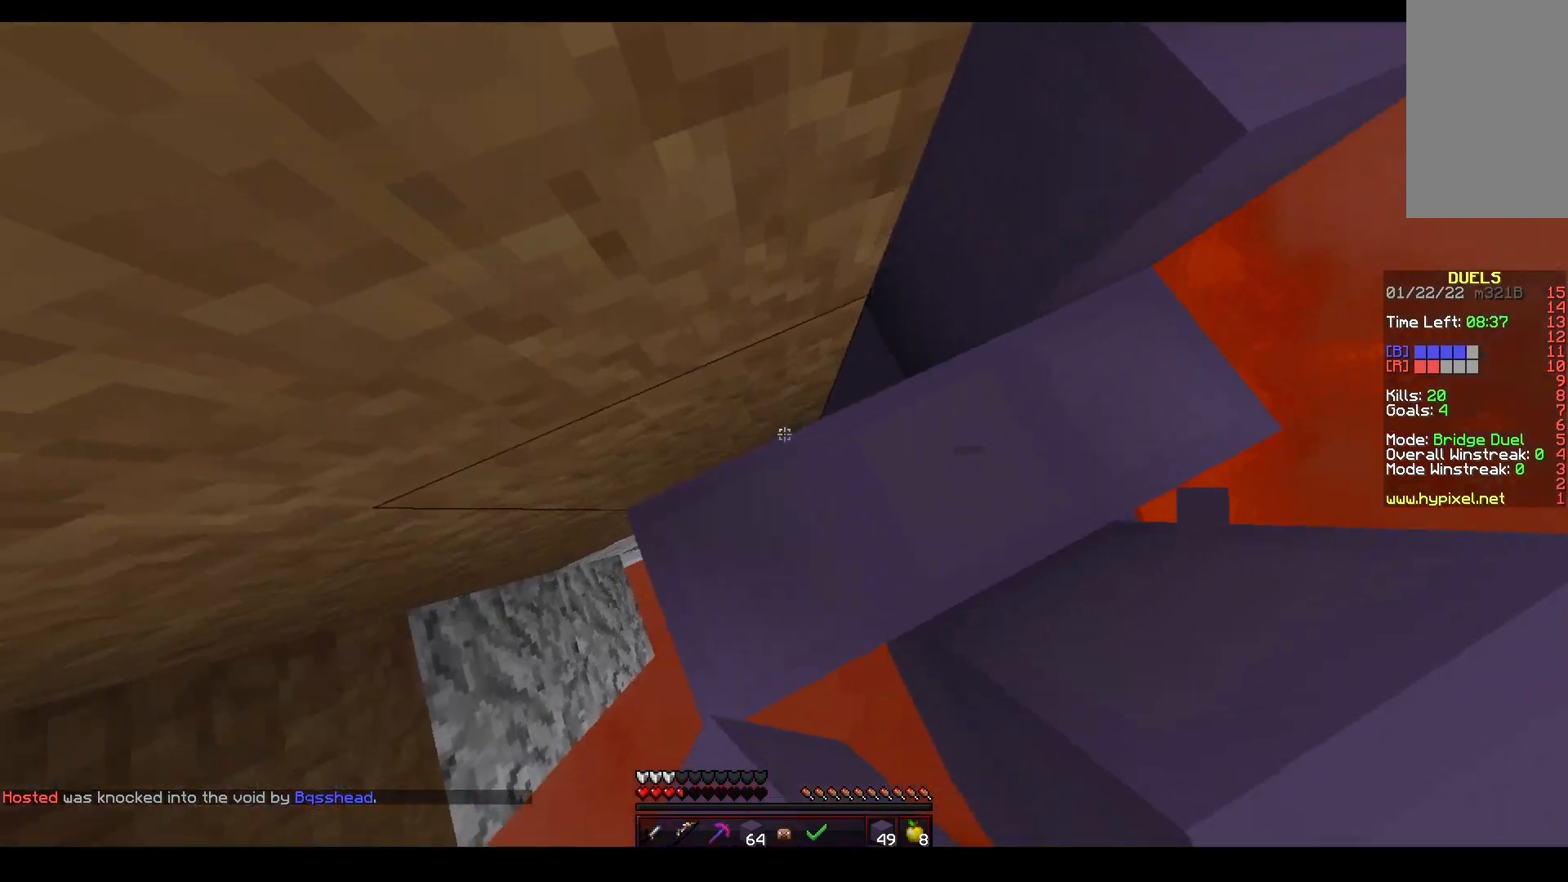
{"keys": ["a", "w"], "mouse": ["right"], "events": [[150, "w", "up"], [183, "a", "down"], [233, "mouse_right", "up"], [250, "d", "up"], [283, "w", "down"], [317, "mouse_right", "down"]]}
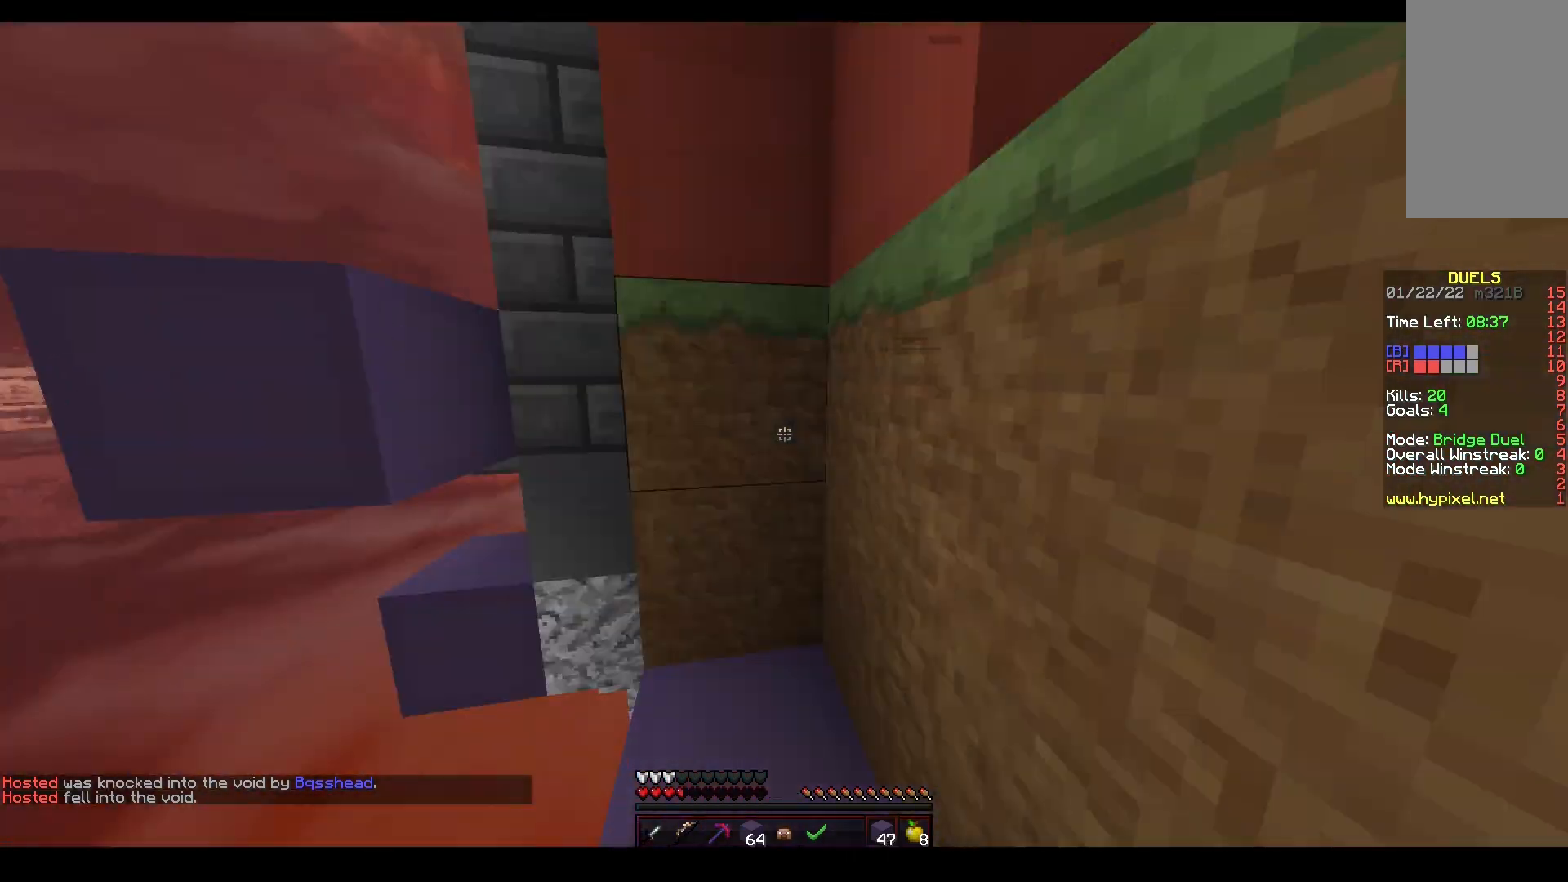
{"keys": ["d", "w"], "mouse": ["right"], "events": [[117, "d", "down"], [183, "a", "up"]]}
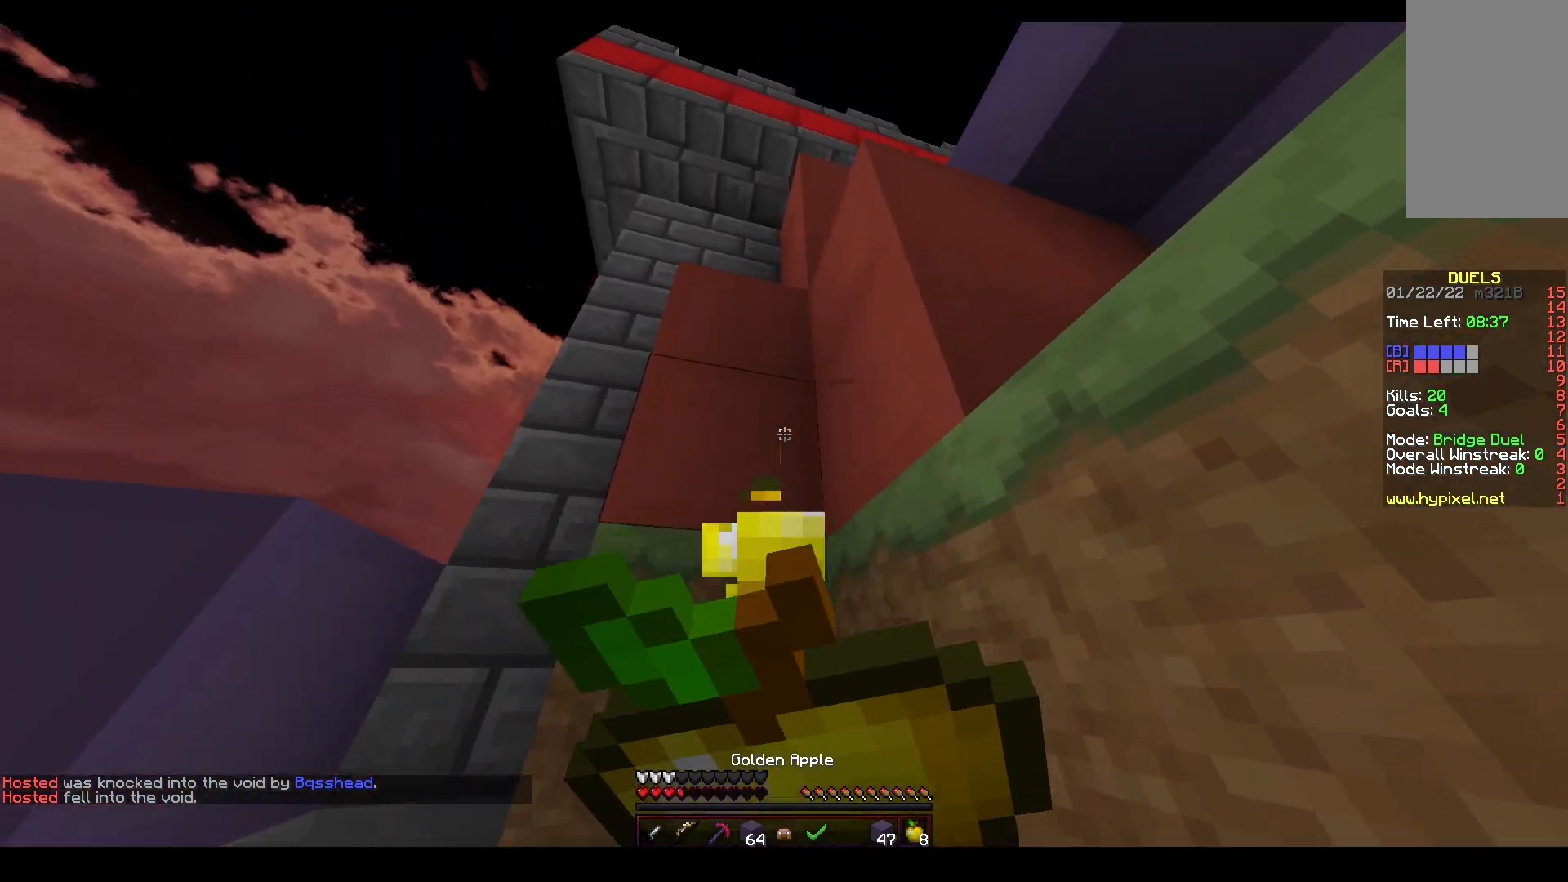
{"keys": ["d"], "mouse": ["right"], "events": [[400, "w", "up"]]}
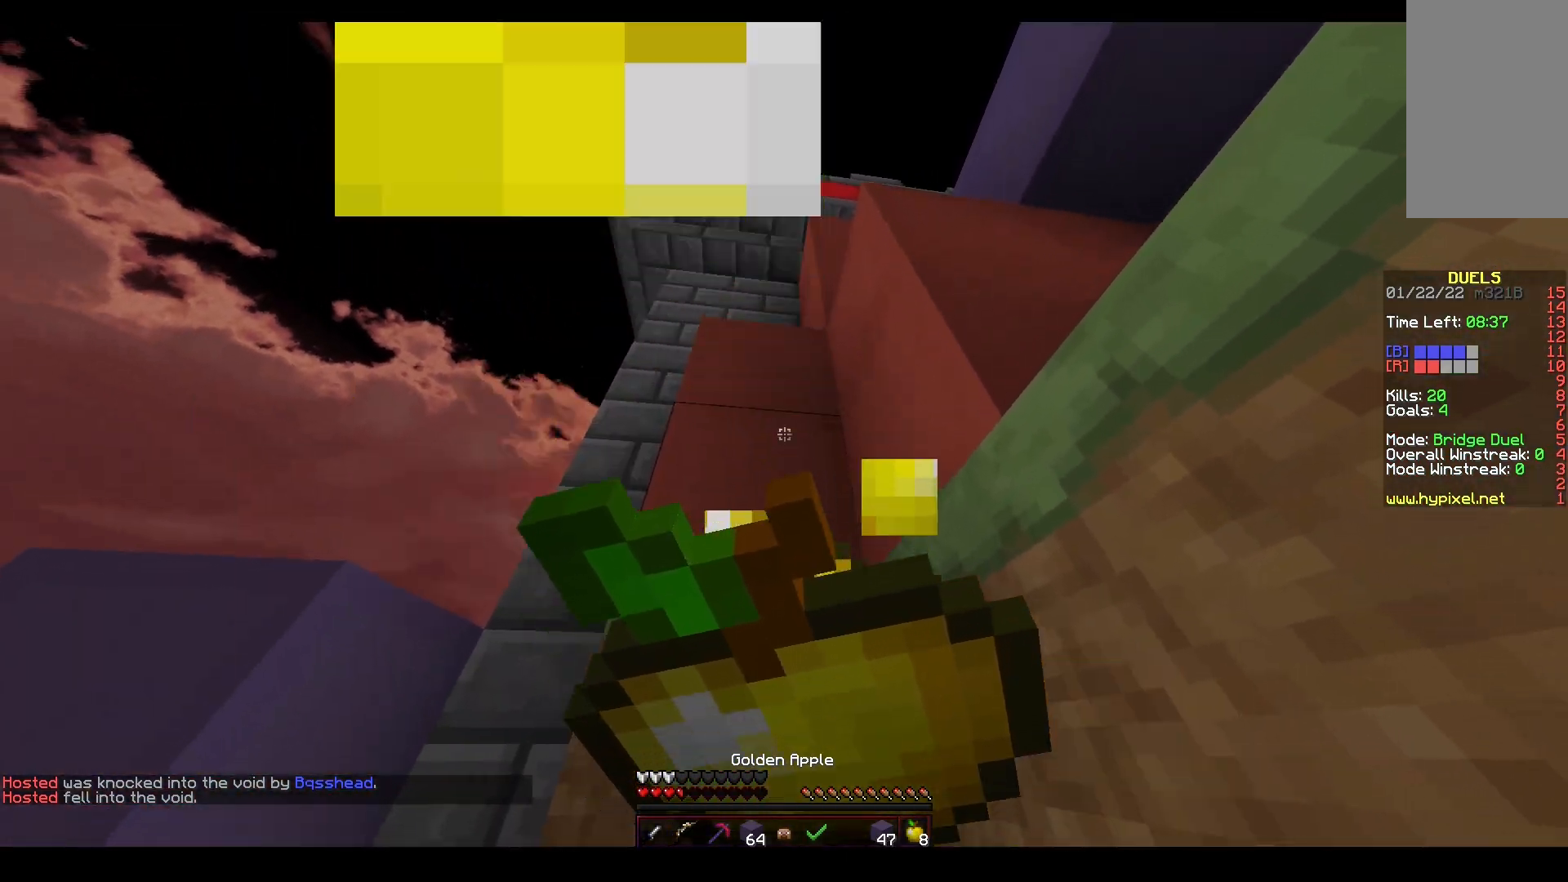
{"keys": [], "mouse": ["right"], "events": [[350, "d", "up"]]}
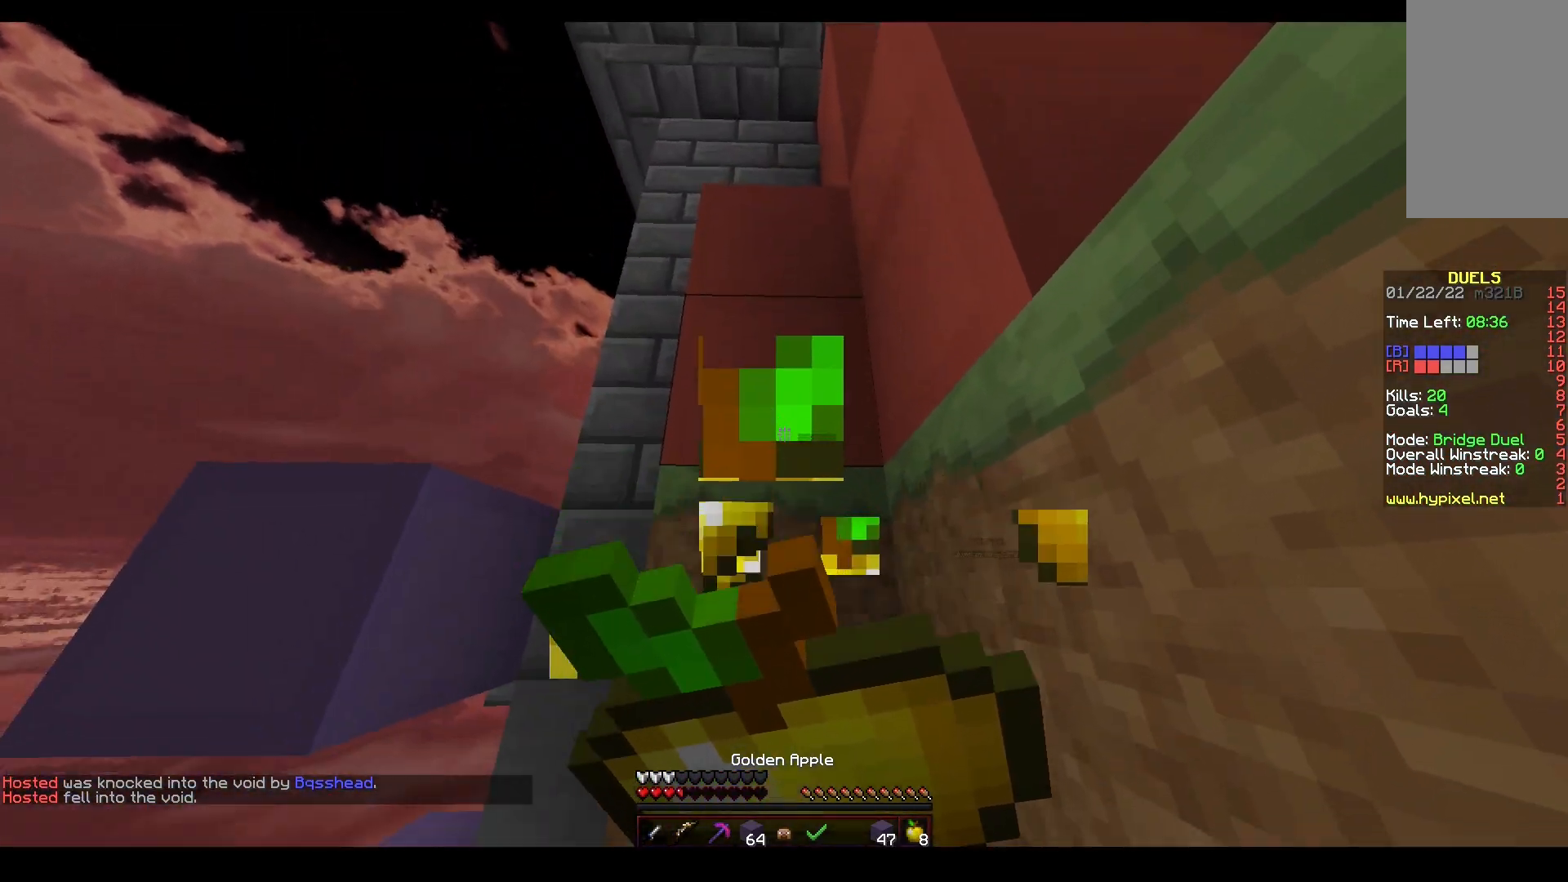
{"keys": [], "mouse": ["right"], "events": [[217, "space", "down"], [367, "mouse_right", "up"], [433, "mouse_right", "down"], [483, "space", "up"]]}